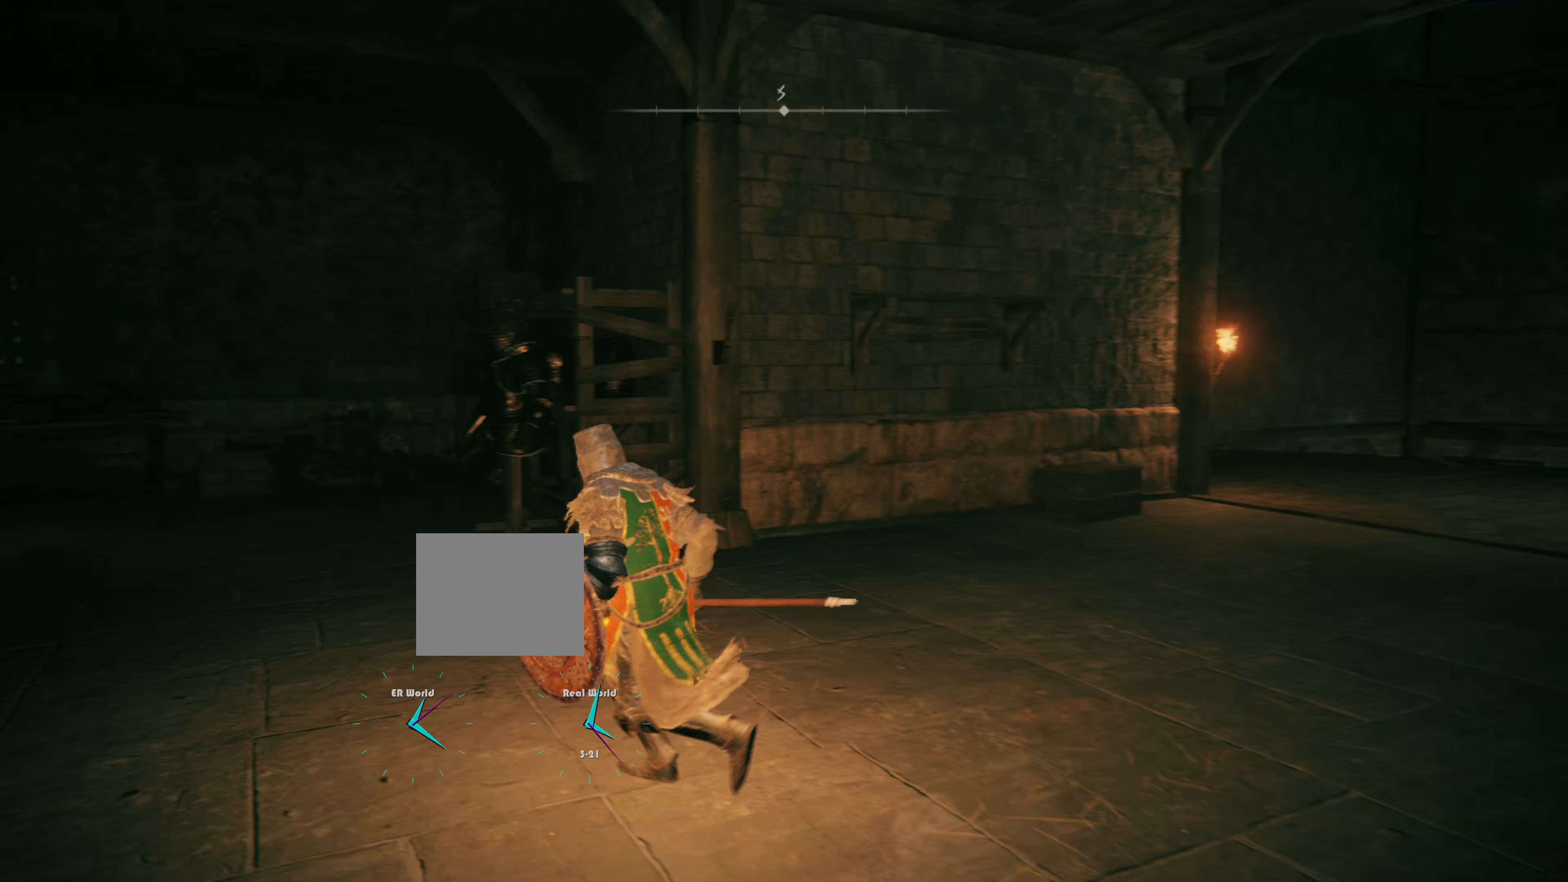
Gameplay with a controller (PlayStation layout); each line is a JSON object with the inputs held at the frame after it. "events" lists button and stick changes between this image and that frame as [ms after this image, input, new state], when the widget could be followed in between. Not read: L3.
{"buttons": [], "left_stick": "center", "right_stick": "right", "events": [[67, "left_stick", "left"], [234, "TRIANGLE", "down"], [250, "TRIANGLE", "up"], [400, "left_stick", "center"], [400, "right_stick", "right"]]}
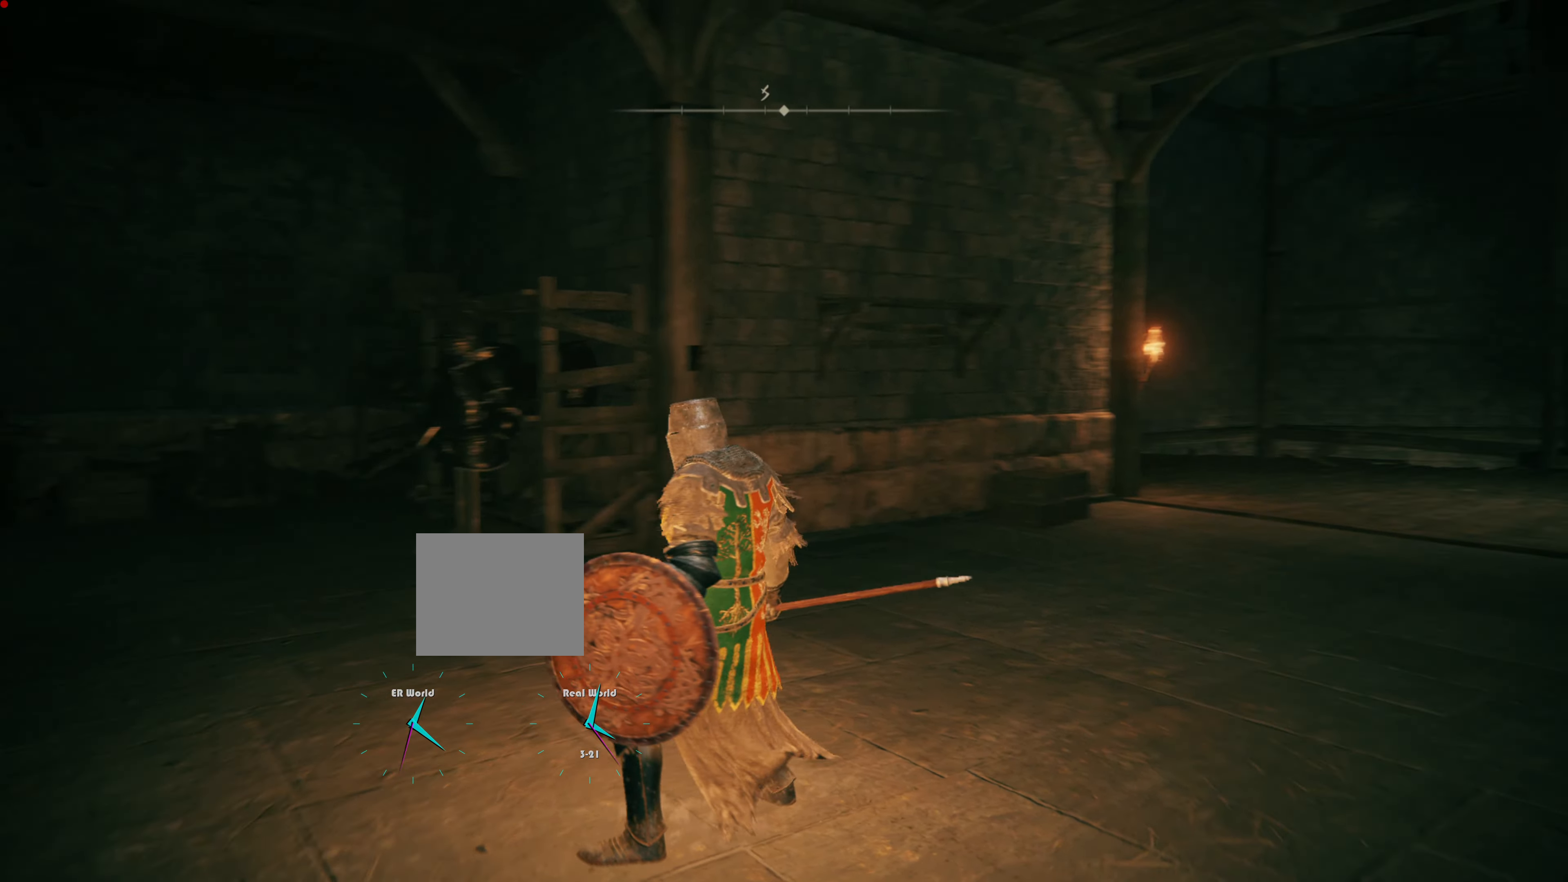
{"buttons": [], "left_stick": "center", "right_stick": "center", "events": [[200, "right_stick", "center"]]}
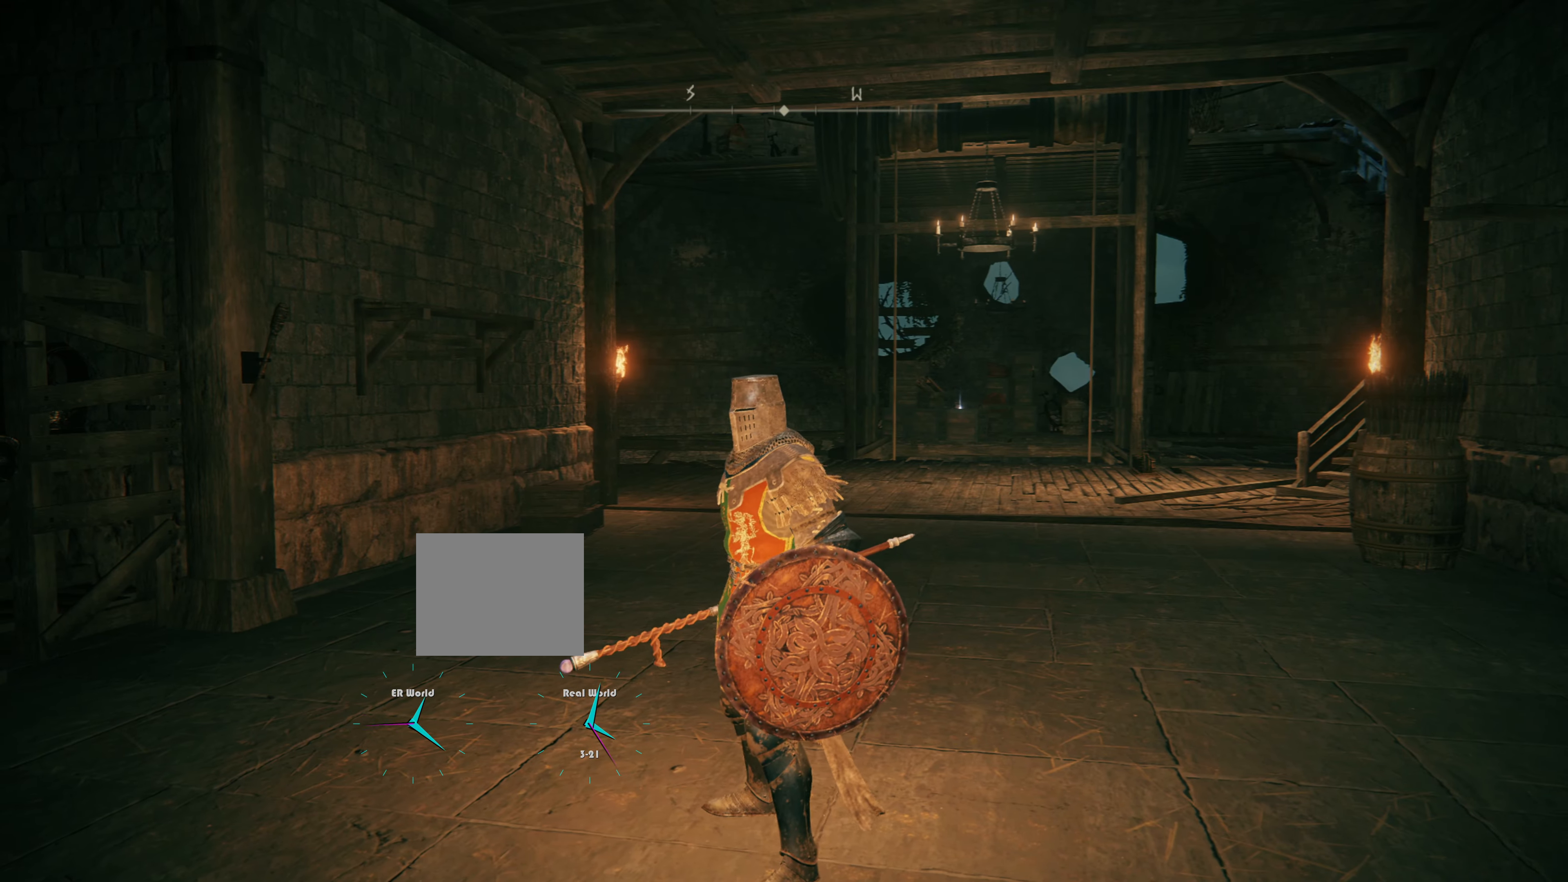
{"buttons": [], "left_stick": "center", "right_stick": "center", "events": []}
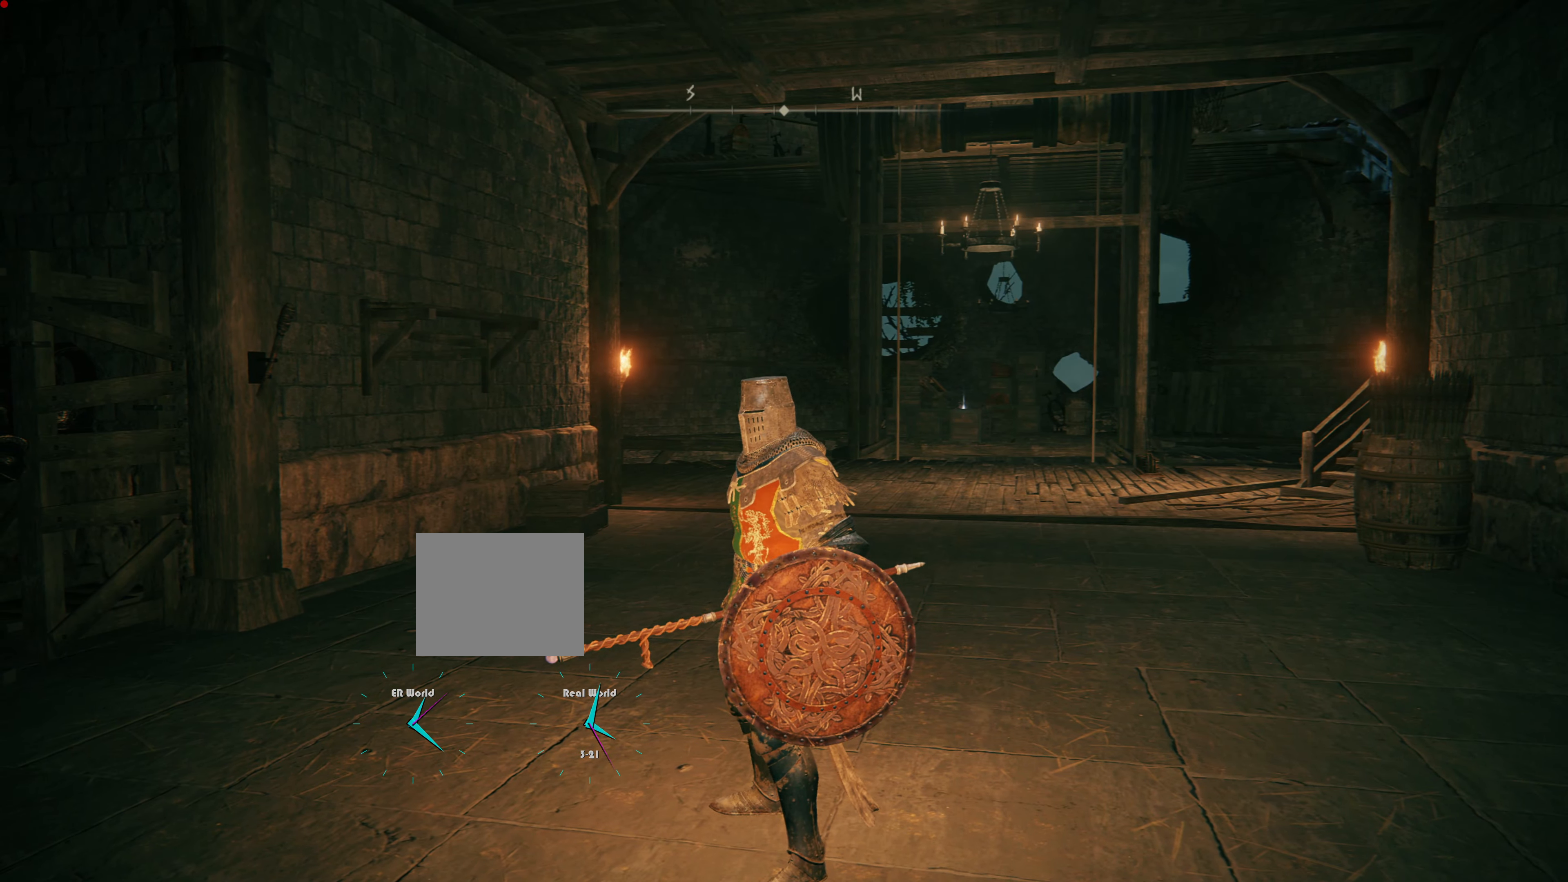
{"buttons": [], "left_stick": "center", "right_stick": "center", "events": []}
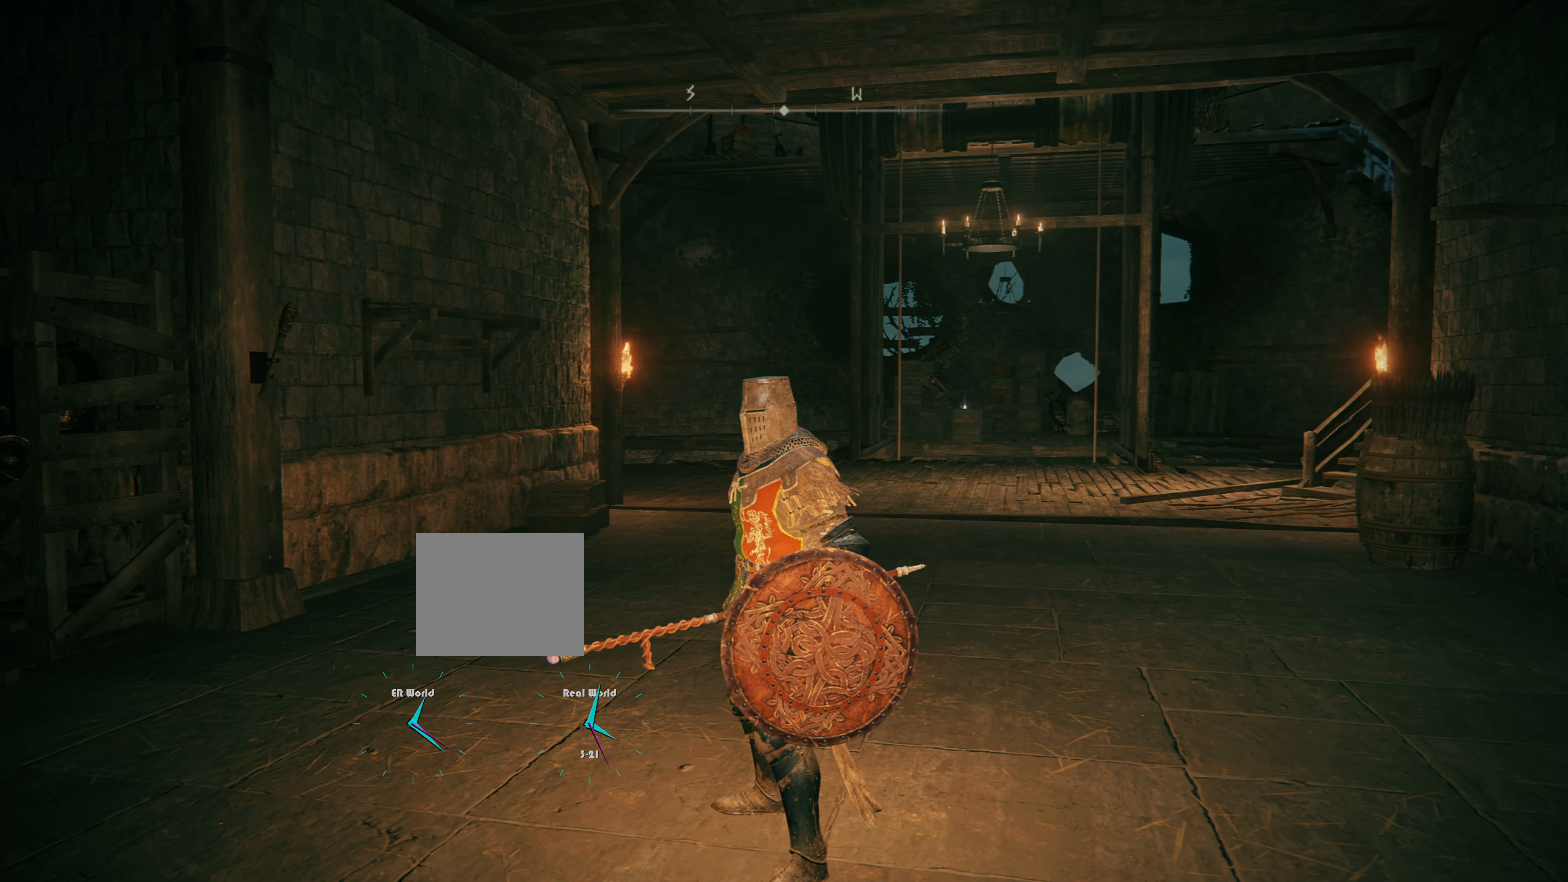
{"buttons": [], "left_stick": "center", "right_stick": "left", "events": [[133, "right_stick", "left"]]}
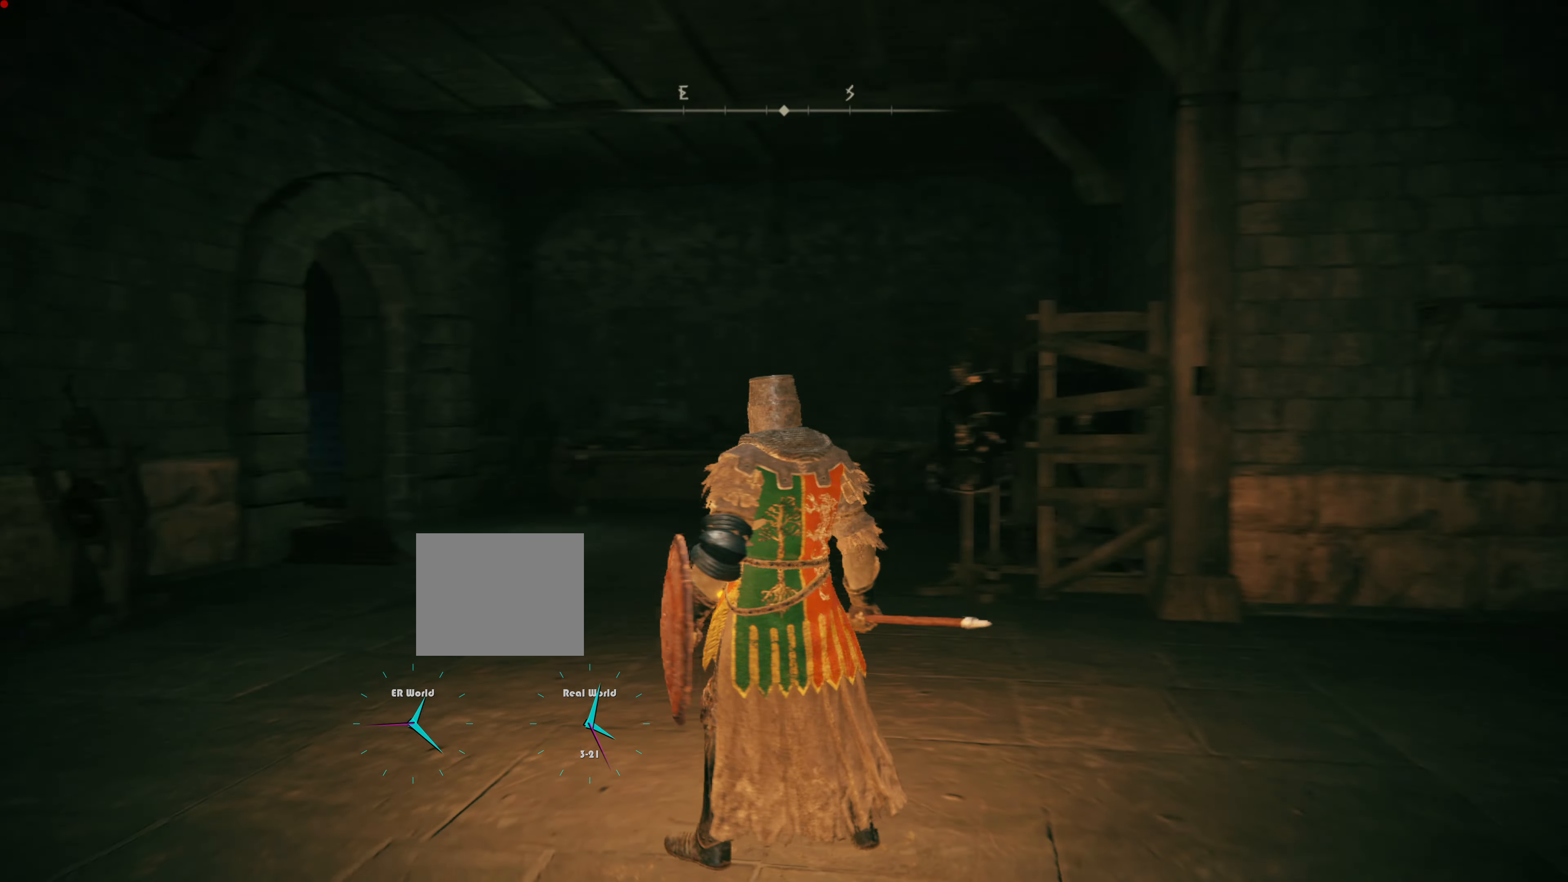
{"buttons": [], "left_stick": "center", "right_stick": "left", "events": [[33, "right_stick", "center"], [350, "right_stick", "left"]]}
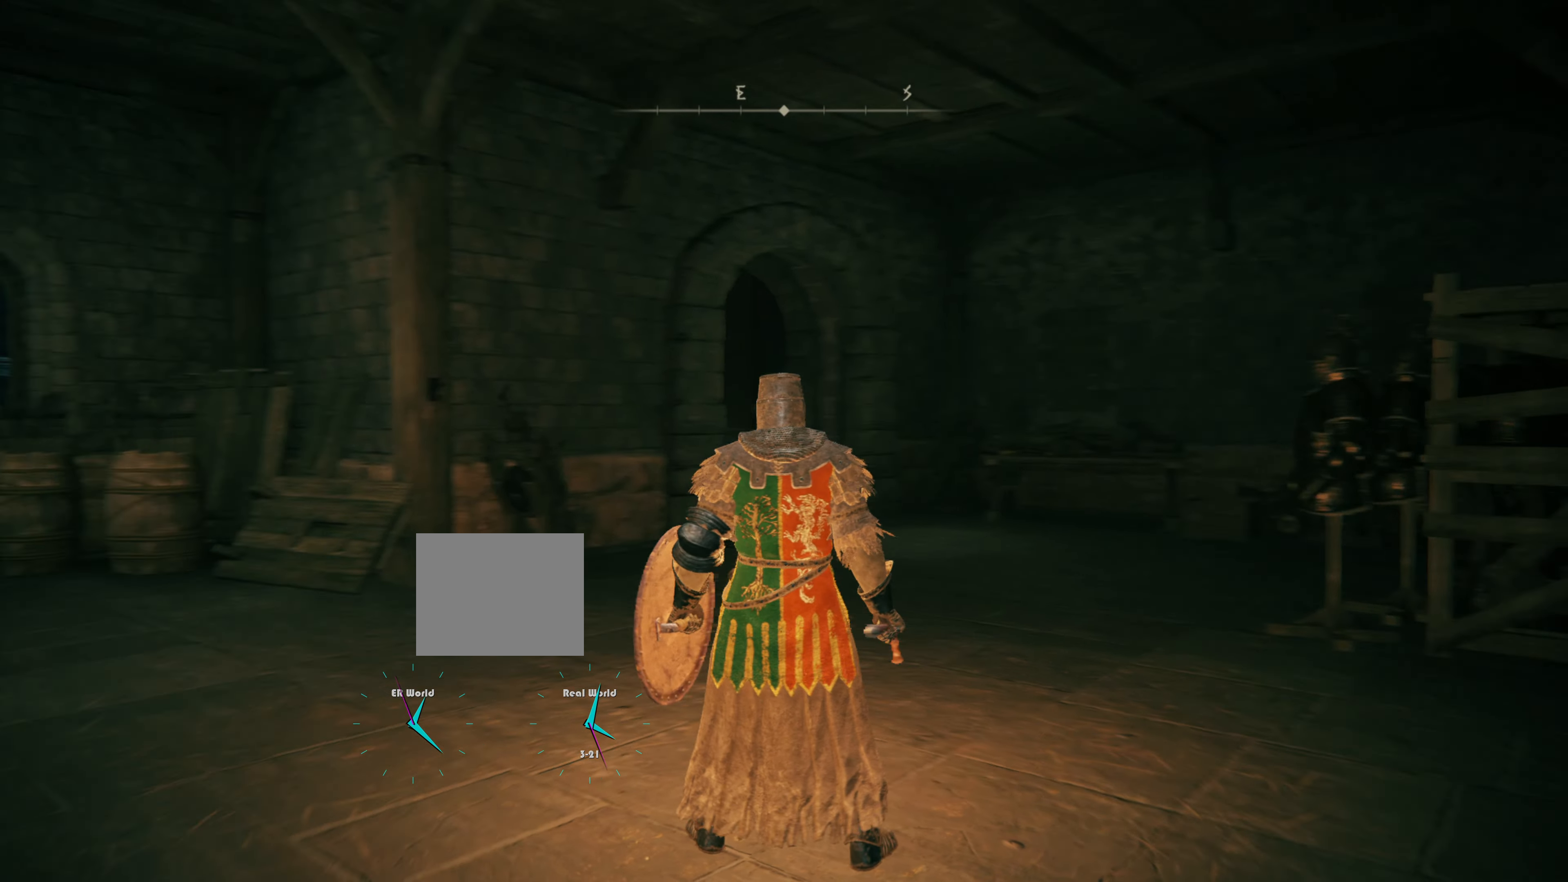
{"buttons": [], "left_stick": "up", "right_stick": "down-right", "events": [[50, "right_stick", "center"], [350, "left_stick", "up"], [467, "right_stick", "down-right"]]}
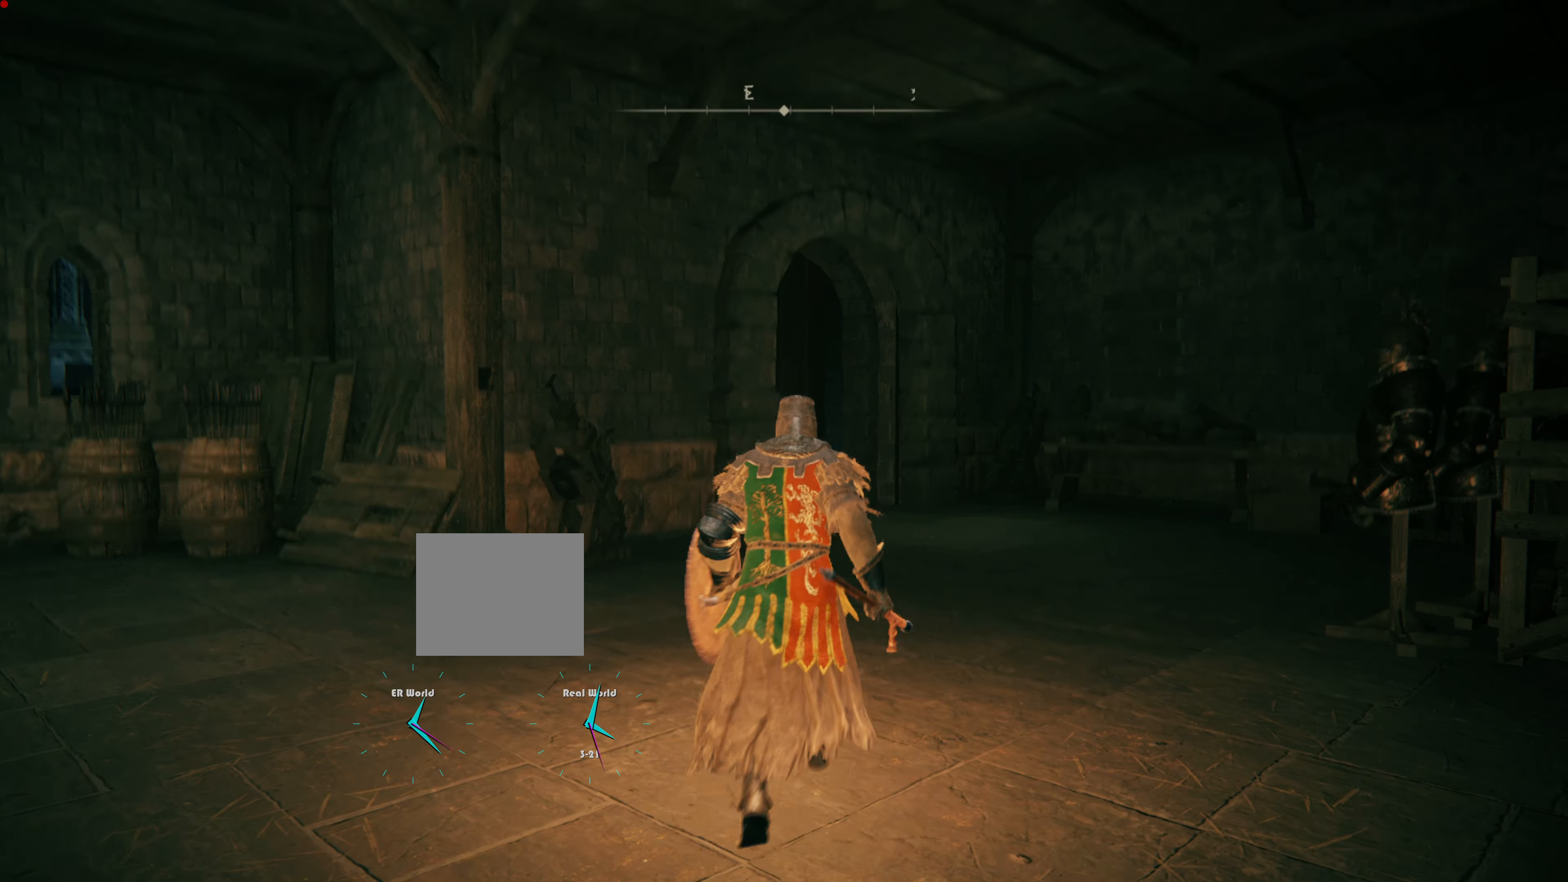
{"buttons": ["CIRCLE"], "left_stick": "up", "right_stick": "center", "events": [[116, "right_stick", "center"], [433, "CIRCLE", "down"]]}
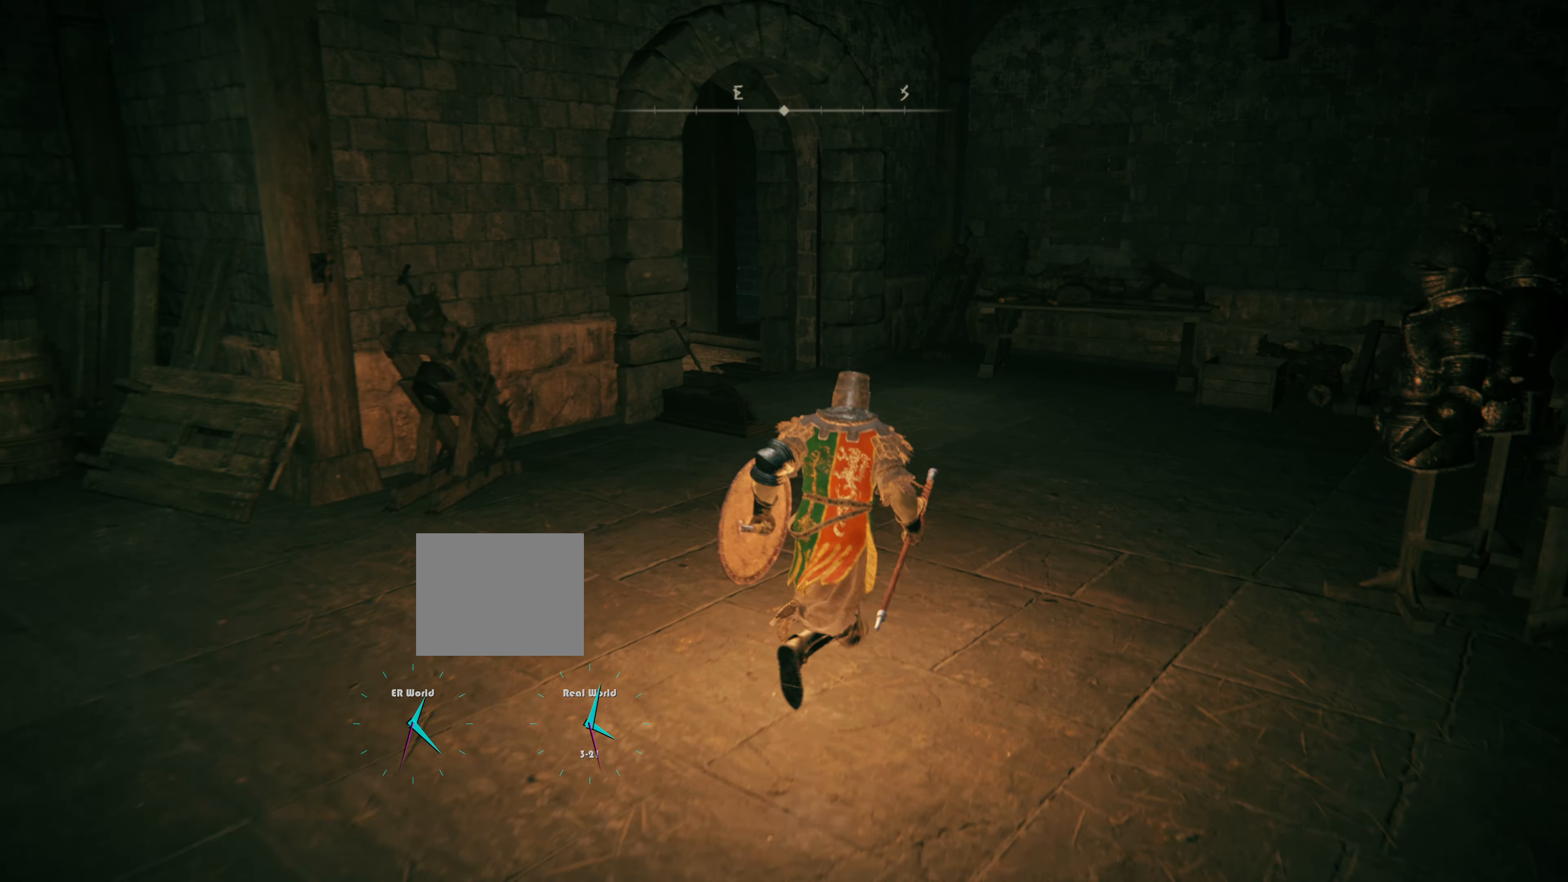
{"buttons": ["CIRCLE"], "left_stick": "up", "right_stick": "center", "events": []}
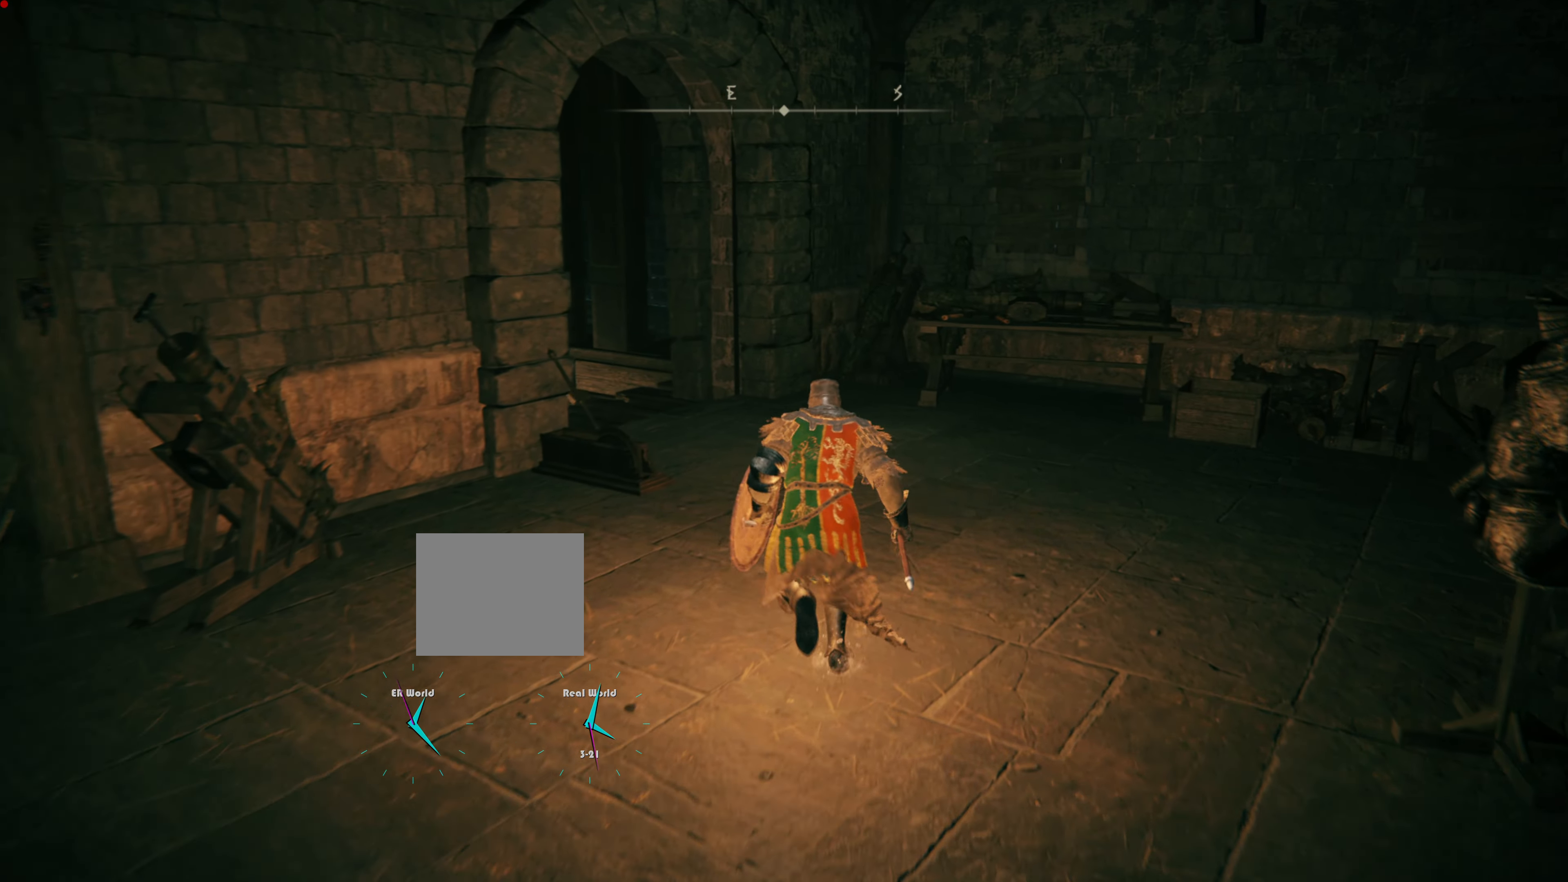
{"buttons": [], "left_stick": "up", "right_stick": "left", "events": [[200, "CIRCLE", "up"], [417, "right_stick", "left"]]}
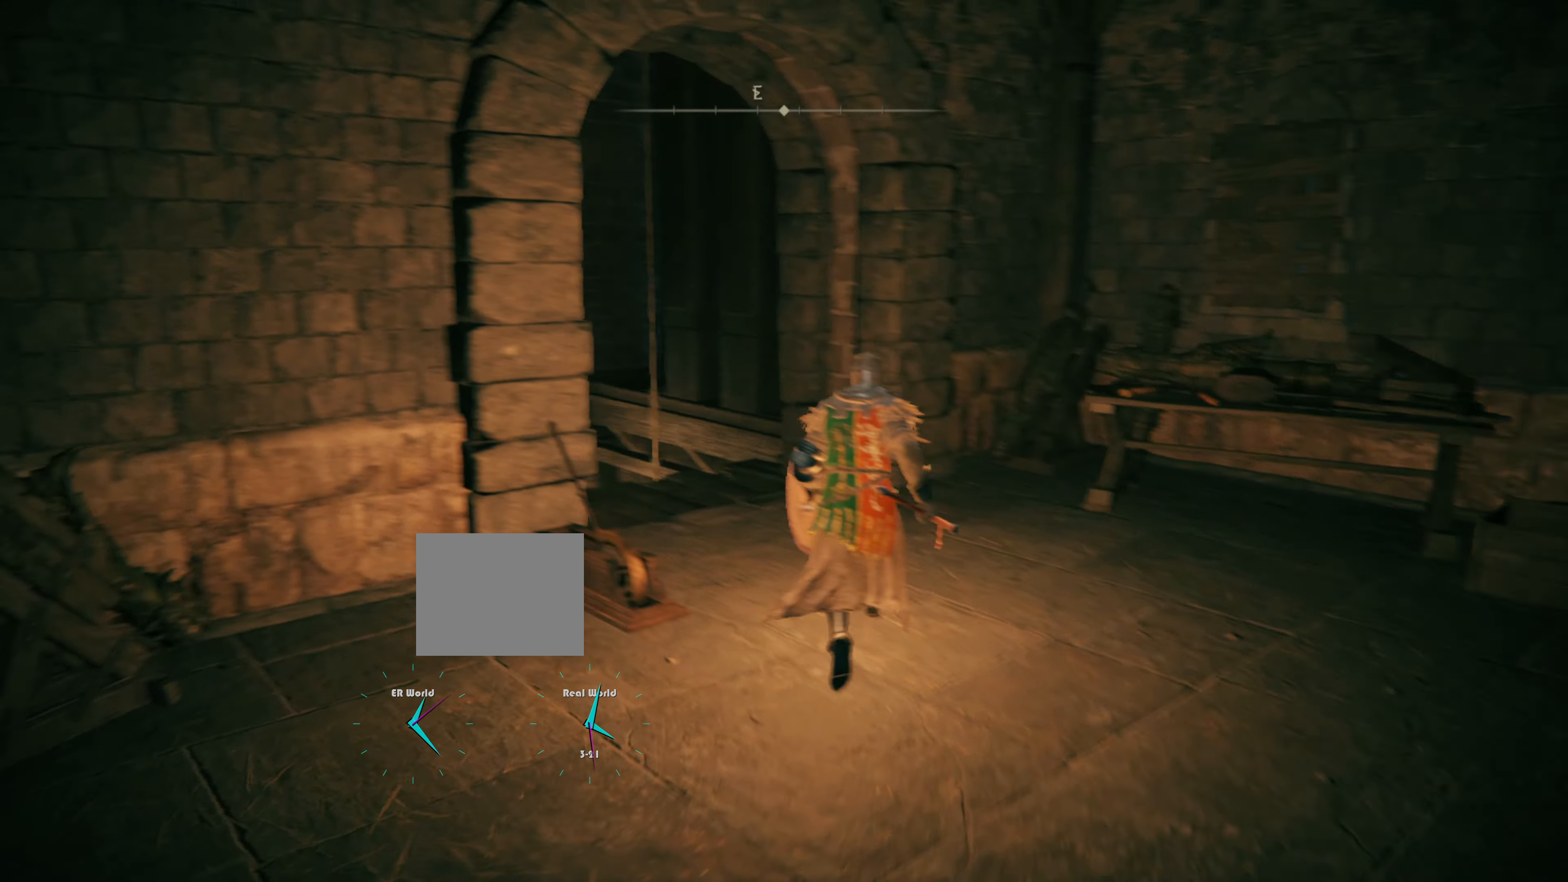
{"buttons": [], "left_stick": "center", "right_stick": "center", "events": [[134, "right_stick", "center"], [384, "left_stick", "center"]]}
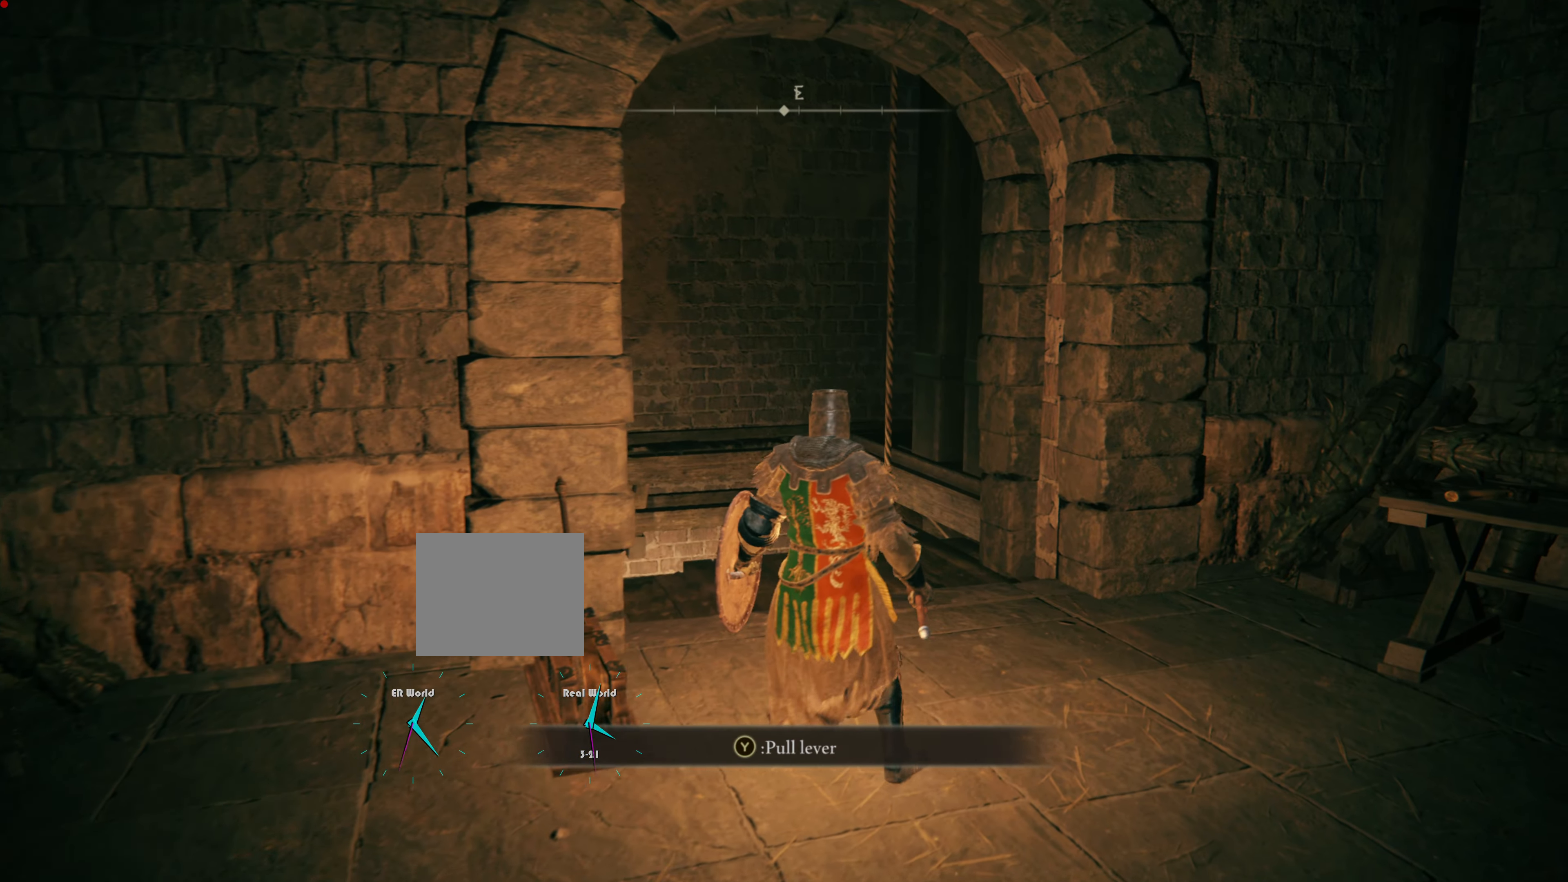
{"buttons": [], "left_stick": "center", "right_stick": "center", "events": [[67, "left_stick", "up"], [183, "left_stick", "center"], [183, "right_stick", "left"], [400, "right_stick", "center"]]}
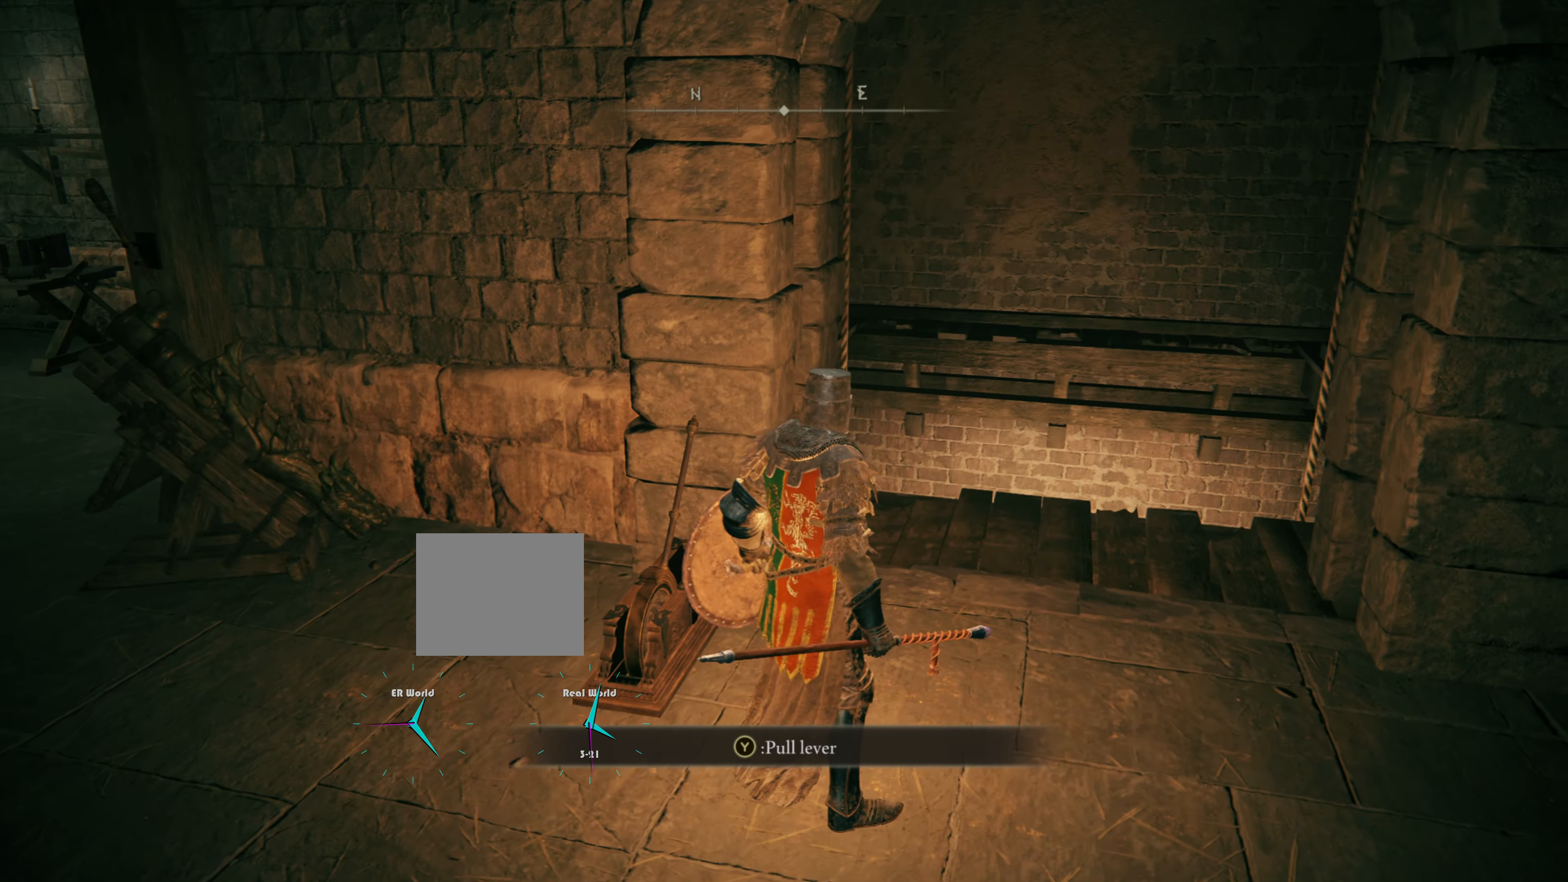
{"buttons": [], "left_stick": "center", "right_stick": "center", "events": [[150, "TRIANGLE", "down"], [317, "TRIANGLE", "up"]]}
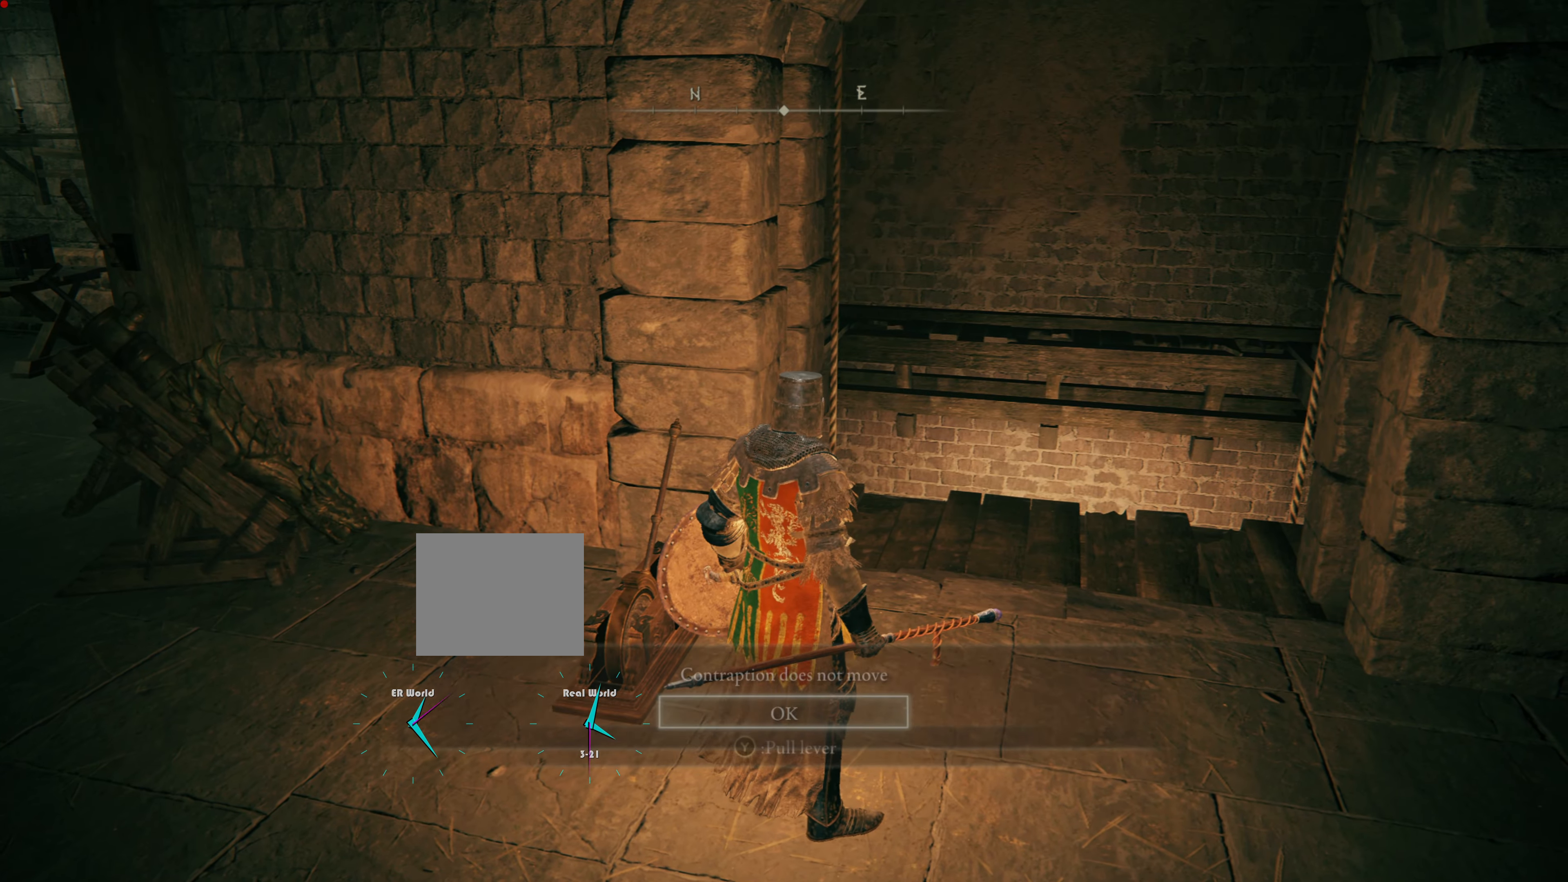
{"buttons": [], "left_stick": "center", "right_stick": "center", "events": []}
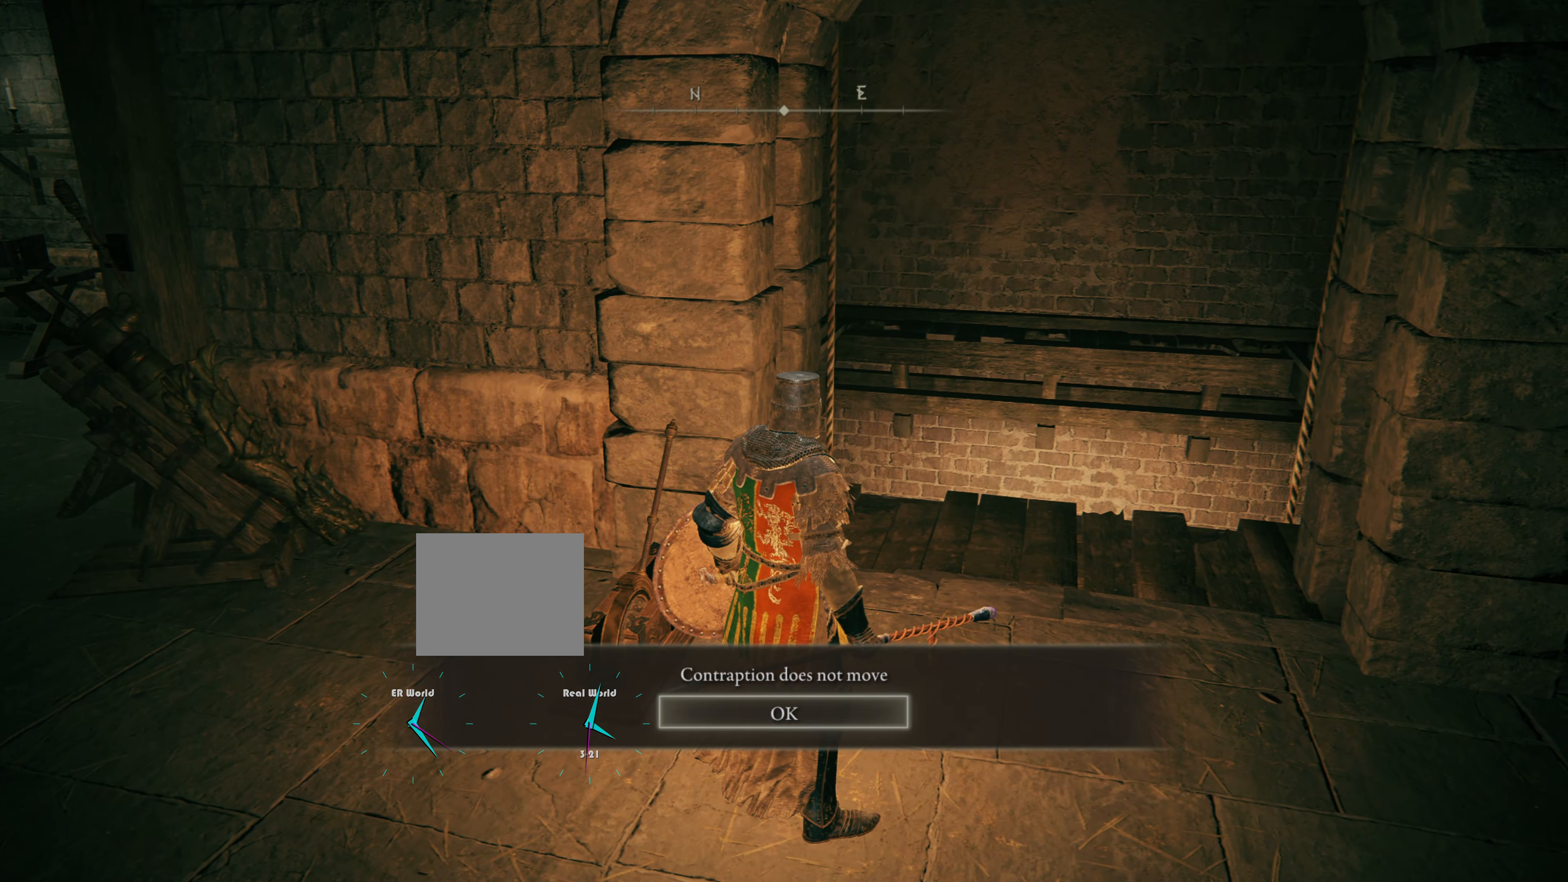
{"buttons": [], "left_stick": "up-right", "right_stick": "center", "events": [[284, "CROSS", "down"], [434, "CROSS", "up"], [467, "left_stick", "up-right"]]}
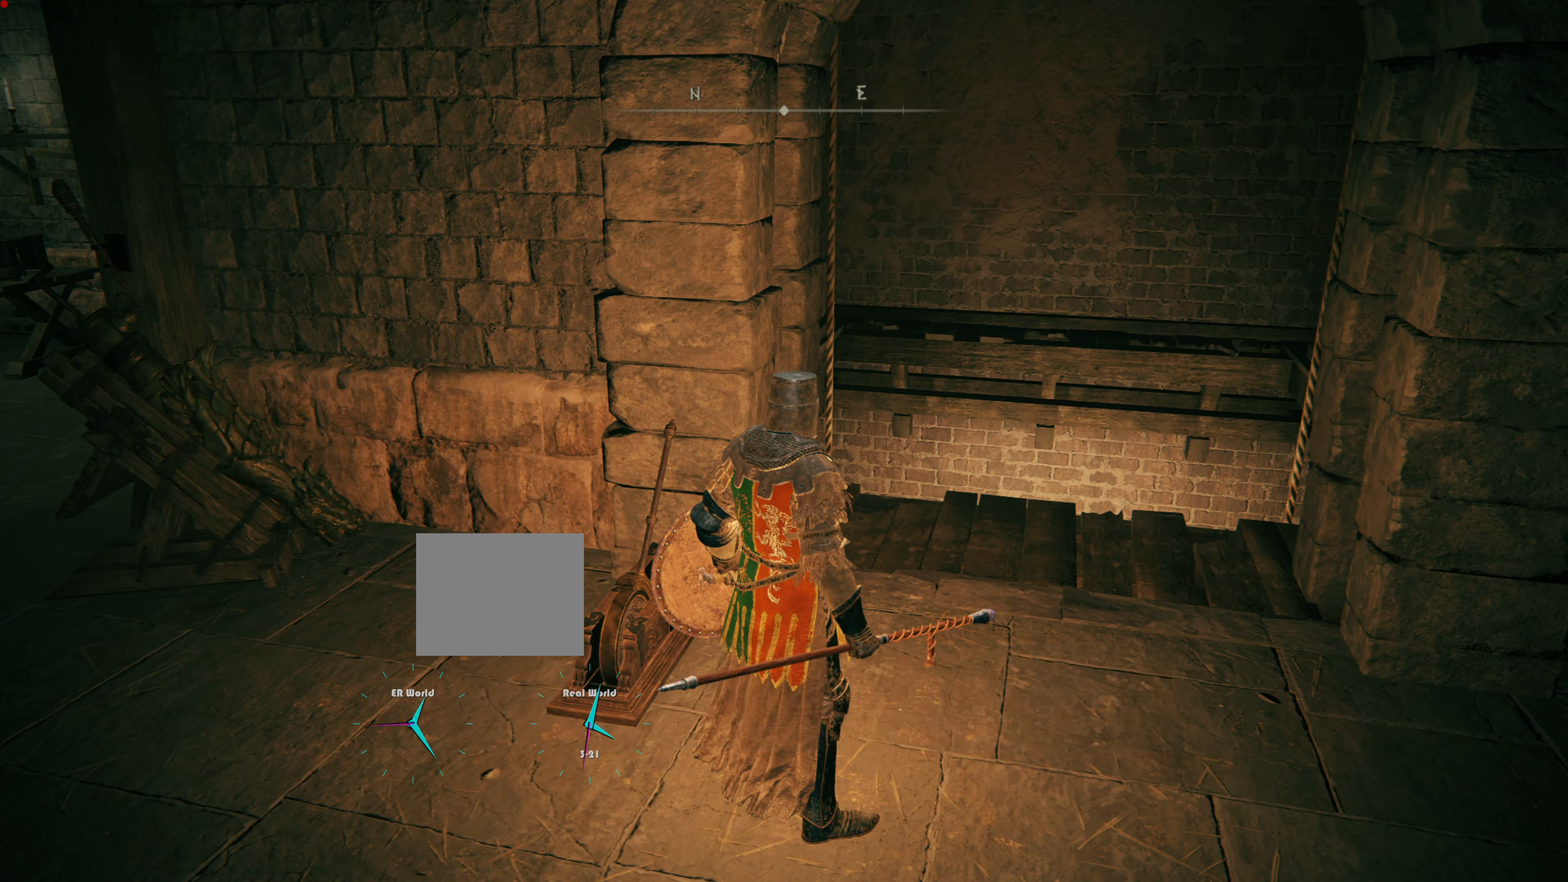
{"buttons": [], "left_stick": "up", "right_stick": "down-left", "events": [[350, "right_stick", "down-left"], [383, "left_stick", "up"]]}
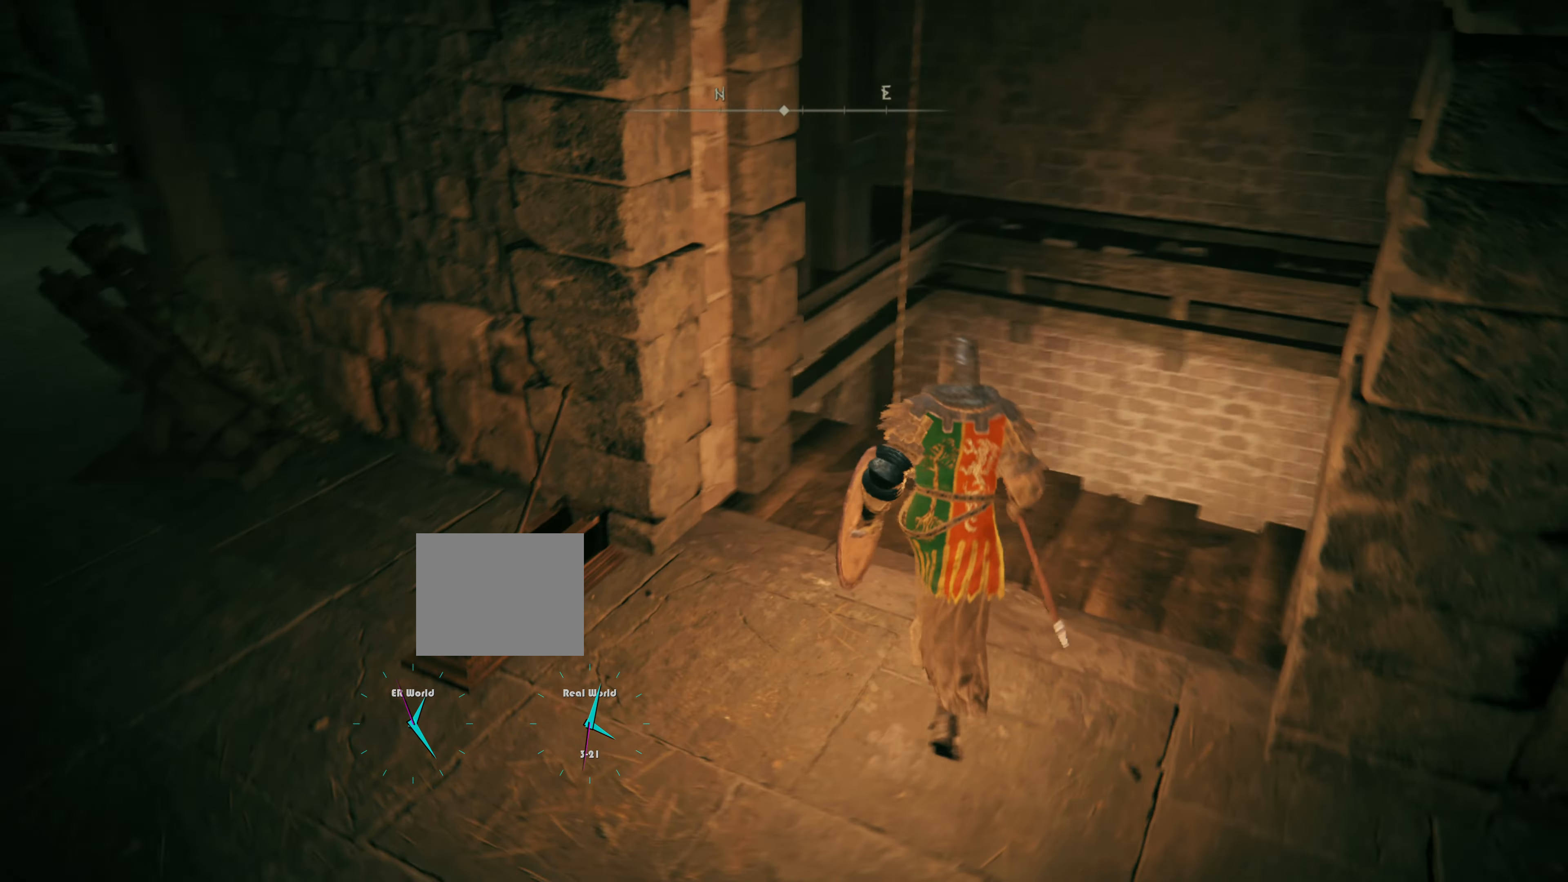
{"buttons": [], "left_stick": "center", "right_stick": "center", "events": [[34, "right_stick", "center"], [150, "left_stick", "center"], [217, "left_stick", "up"], [434, "left_stick", "center"]]}
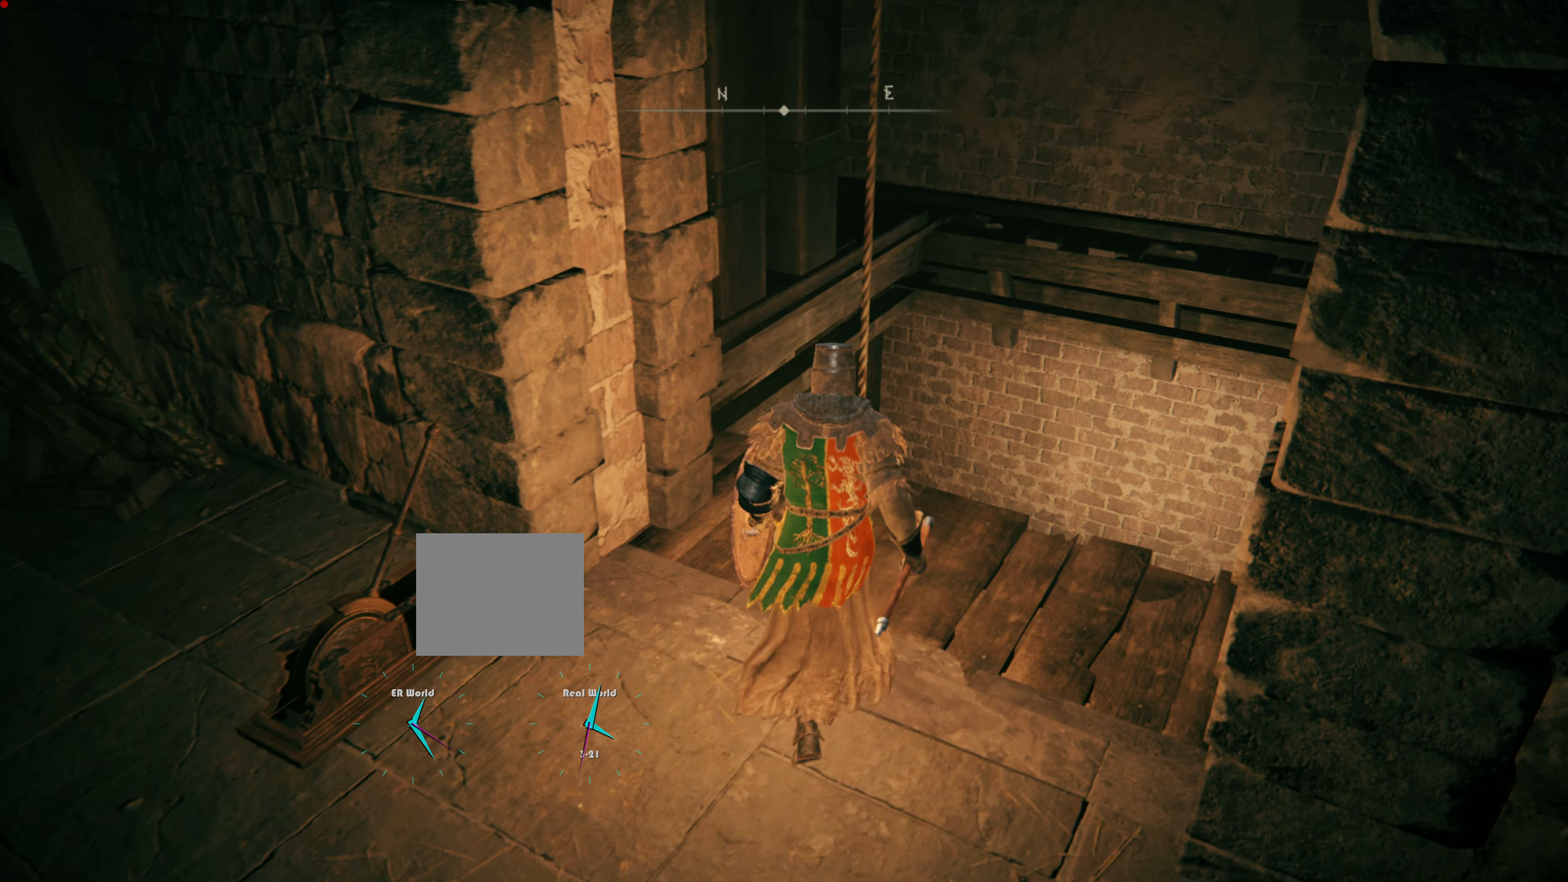
{"buttons": [], "left_stick": "center", "right_stick": "center", "events": [[150, "right_stick", "right"], [233, "DPAD_LEFT", "down"], [300, "DPAD_LEFT", "up"], [484, "right_stick", "center"]]}
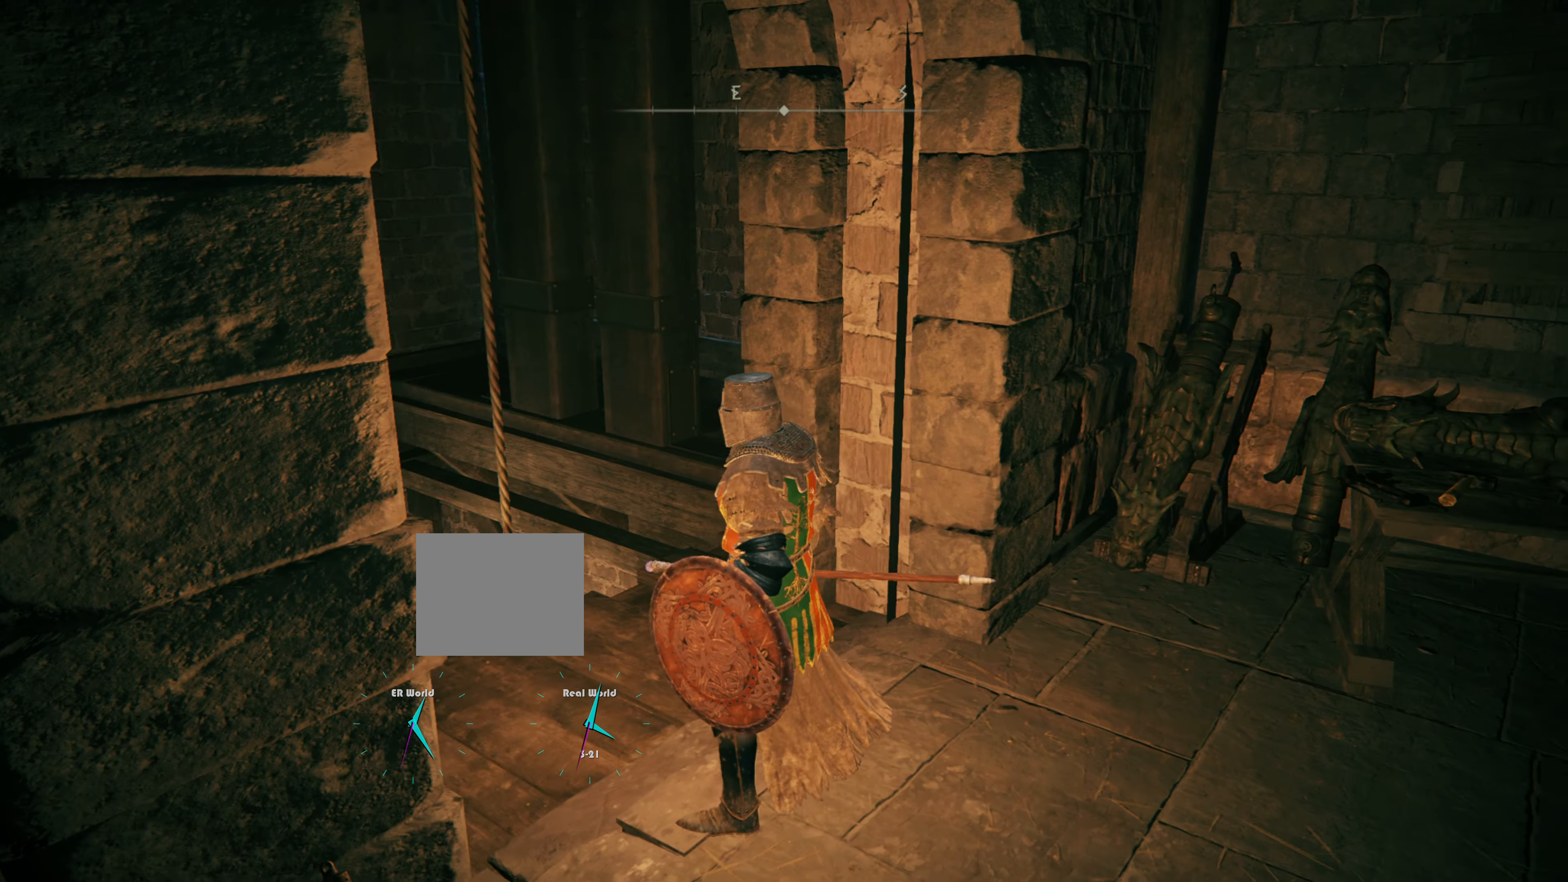
{"buttons": [], "left_stick": "right", "right_stick": "right", "events": [[417, "left_stick", "right"], [434, "right_stick", "right"]]}
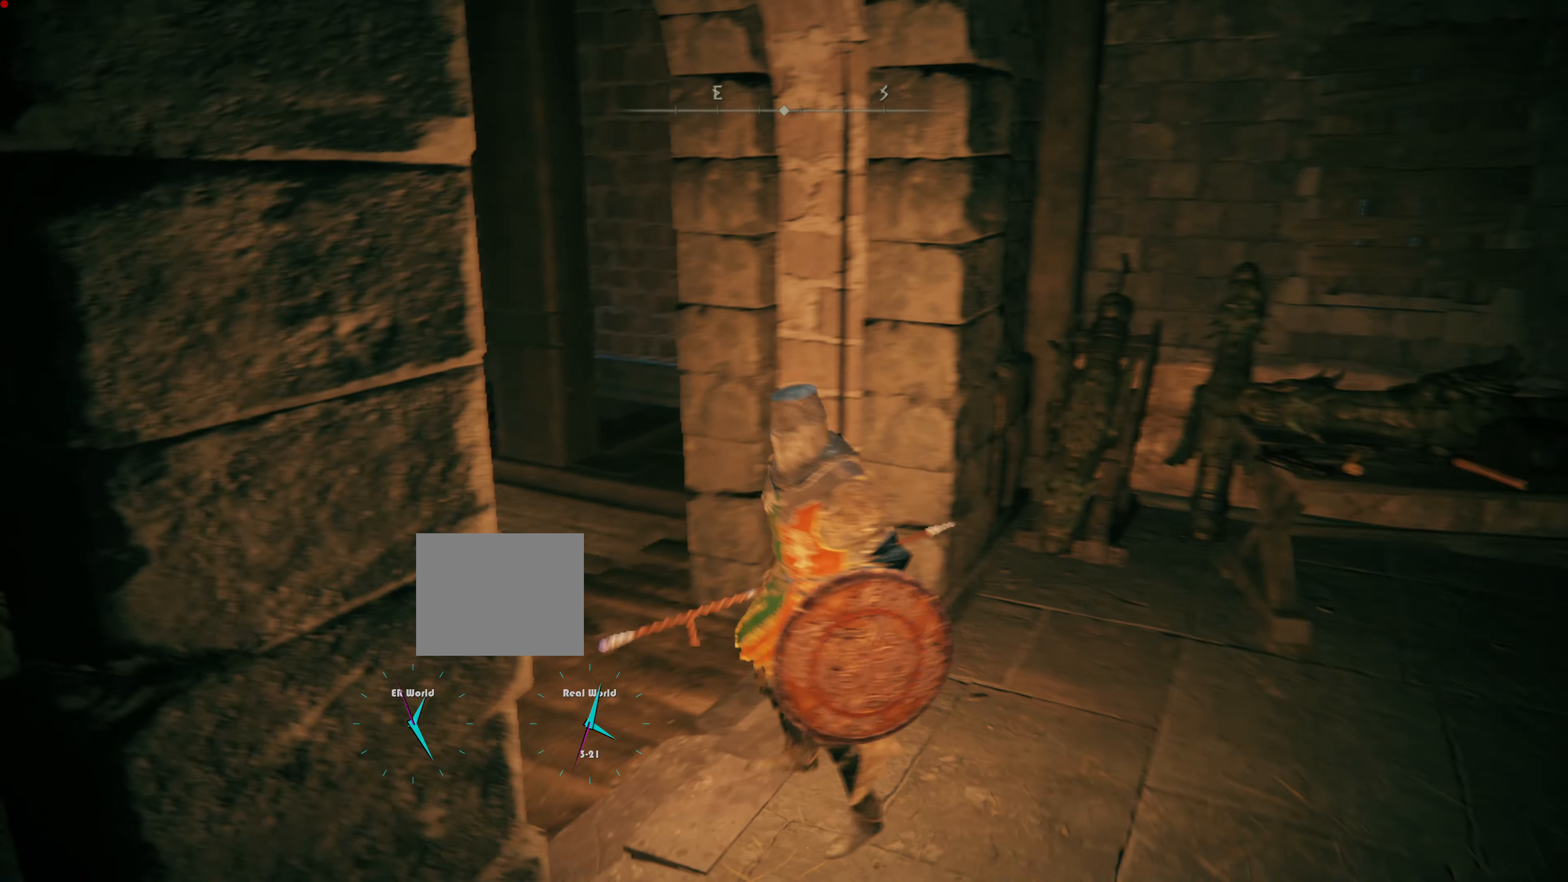
{"buttons": [], "left_stick": "up-right", "right_stick": "right", "events": [[200, "right_stick", "center"], [250, "left_stick", "center"], [300, "left_stick", "right"], [434, "right_stick", "right"], [467, "left_stick", "up-right"]]}
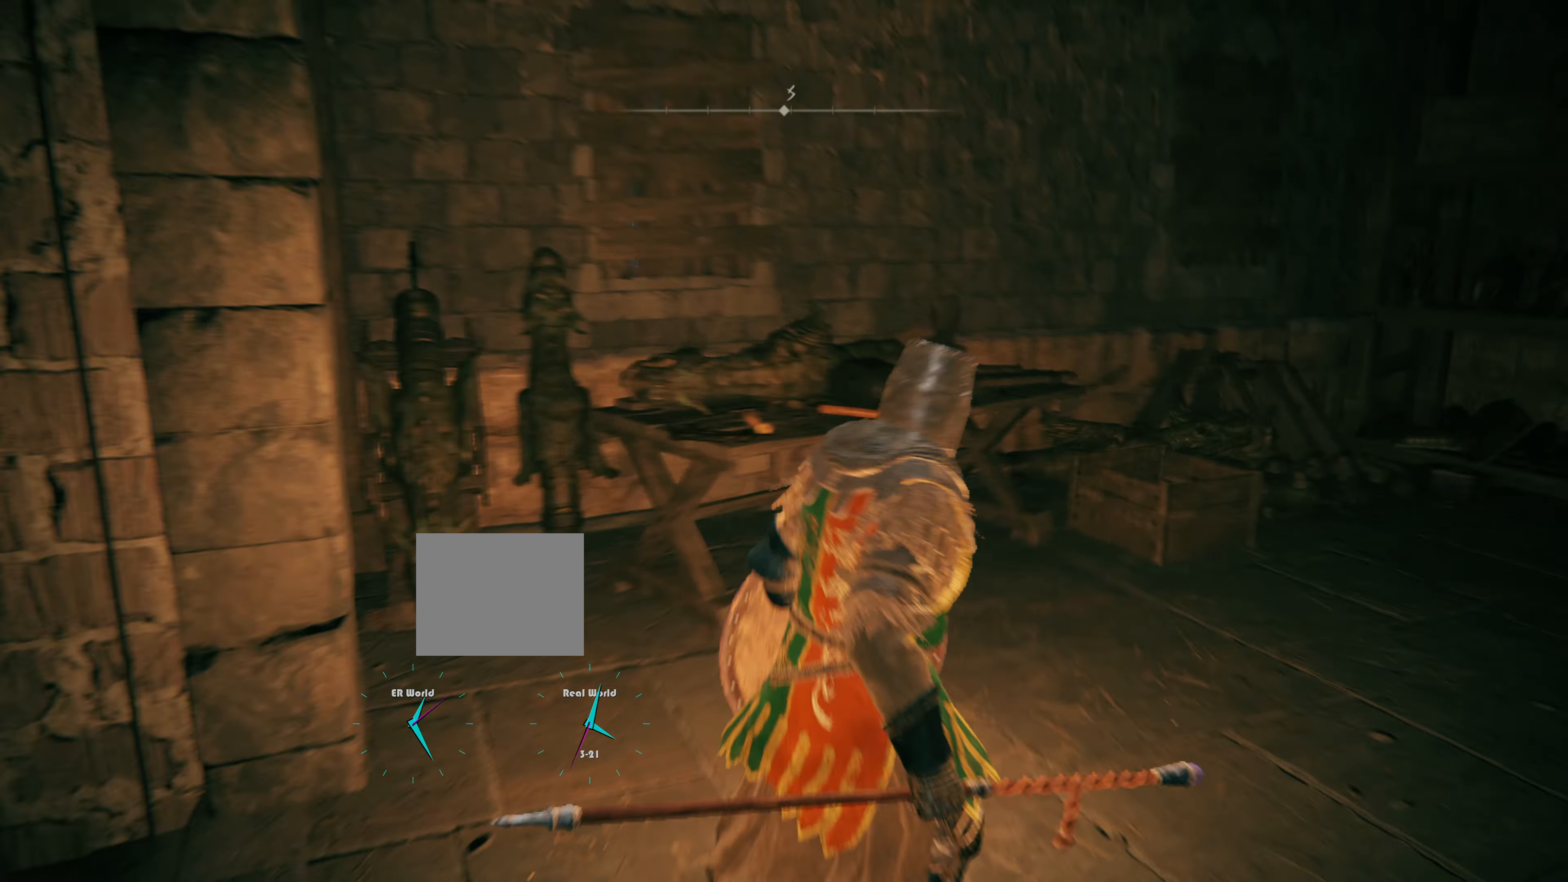
{"buttons": [], "left_stick": "up-right", "right_stick": "right", "events": [[367, "right_stick", "center"], [500, "right_stick", "right"]]}
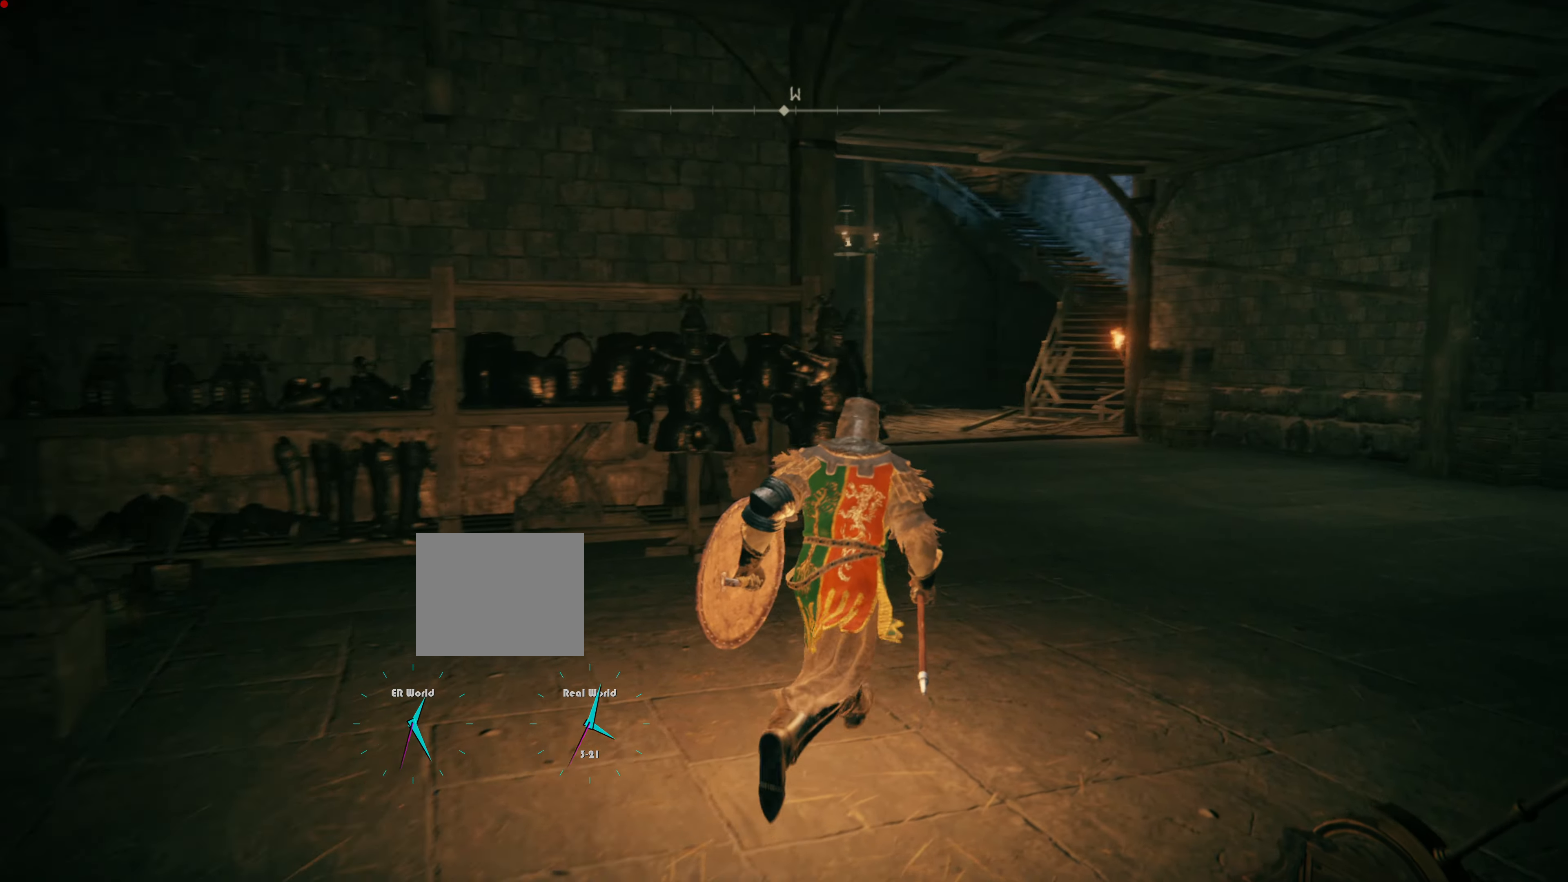
{"buttons": ["CIRCLE"], "left_stick": "up", "right_stick": "center", "events": [[134, "left_stick", "up"], [167, "right_stick", "center"], [317, "CIRCLE", "down"]]}
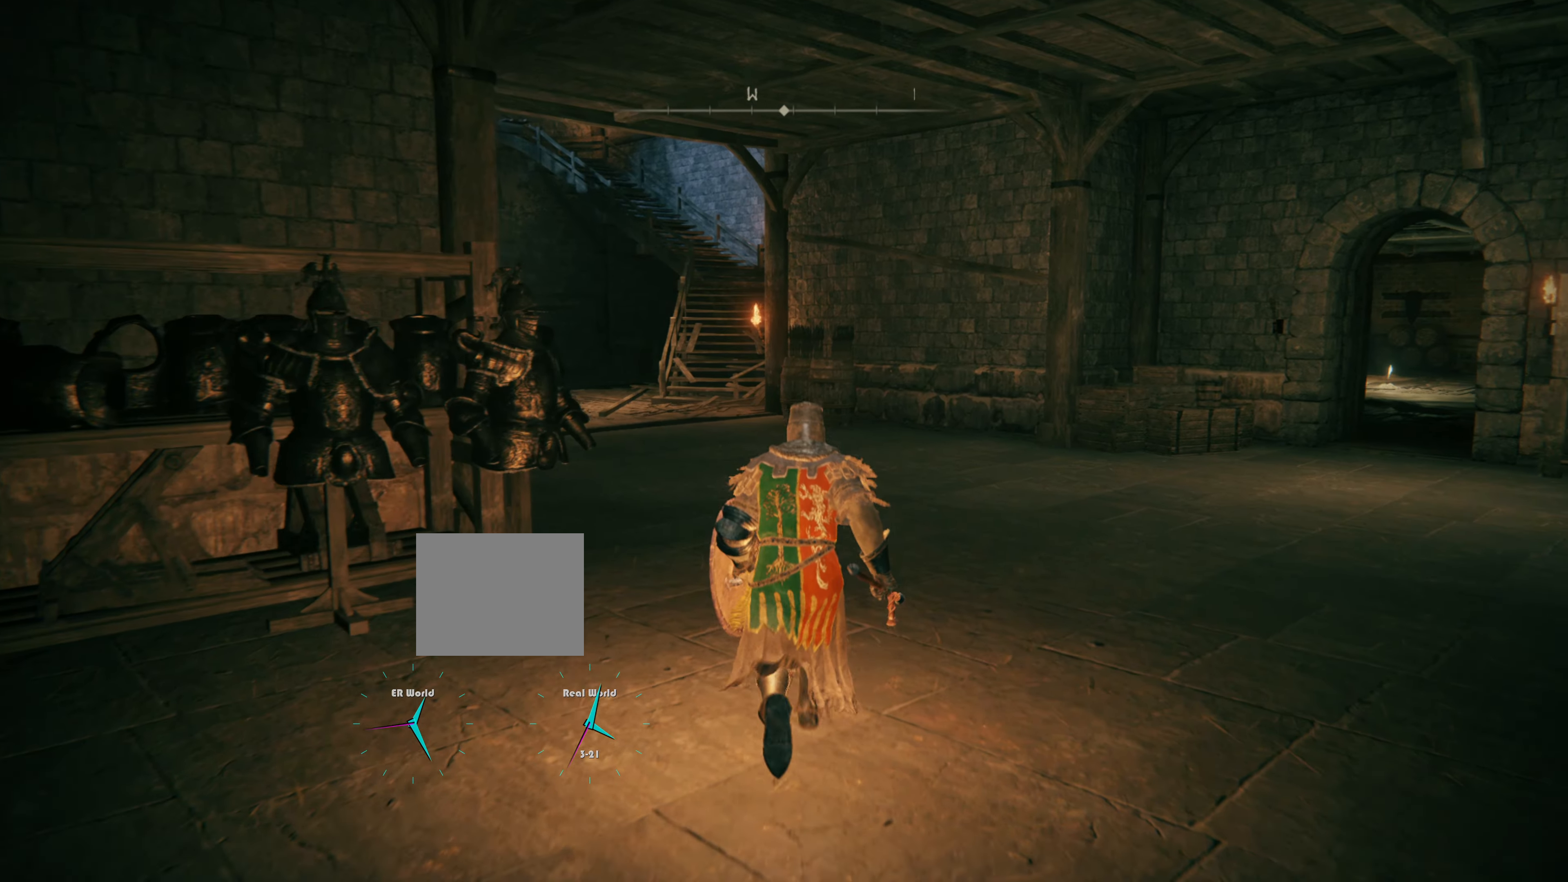
{"buttons": [], "left_stick": "up", "right_stick": "center", "events": [[16, "CIRCLE", "up"]]}
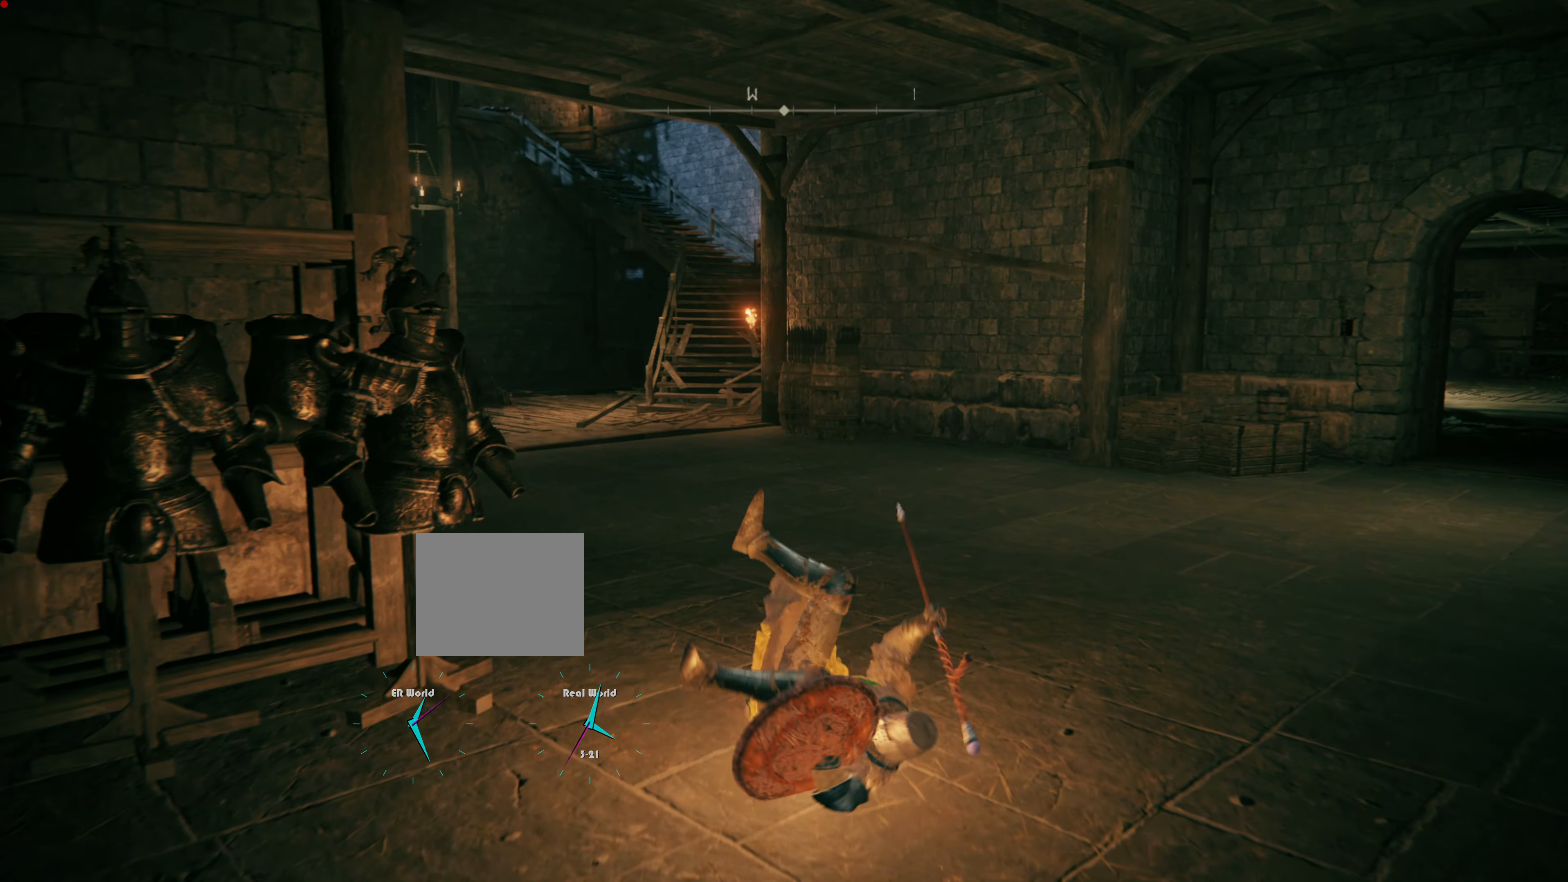
{"buttons": ["CIRCLE"], "left_stick": "up", "right_stick": "center", "events": [[284, "CIRCLE", "down"]]}
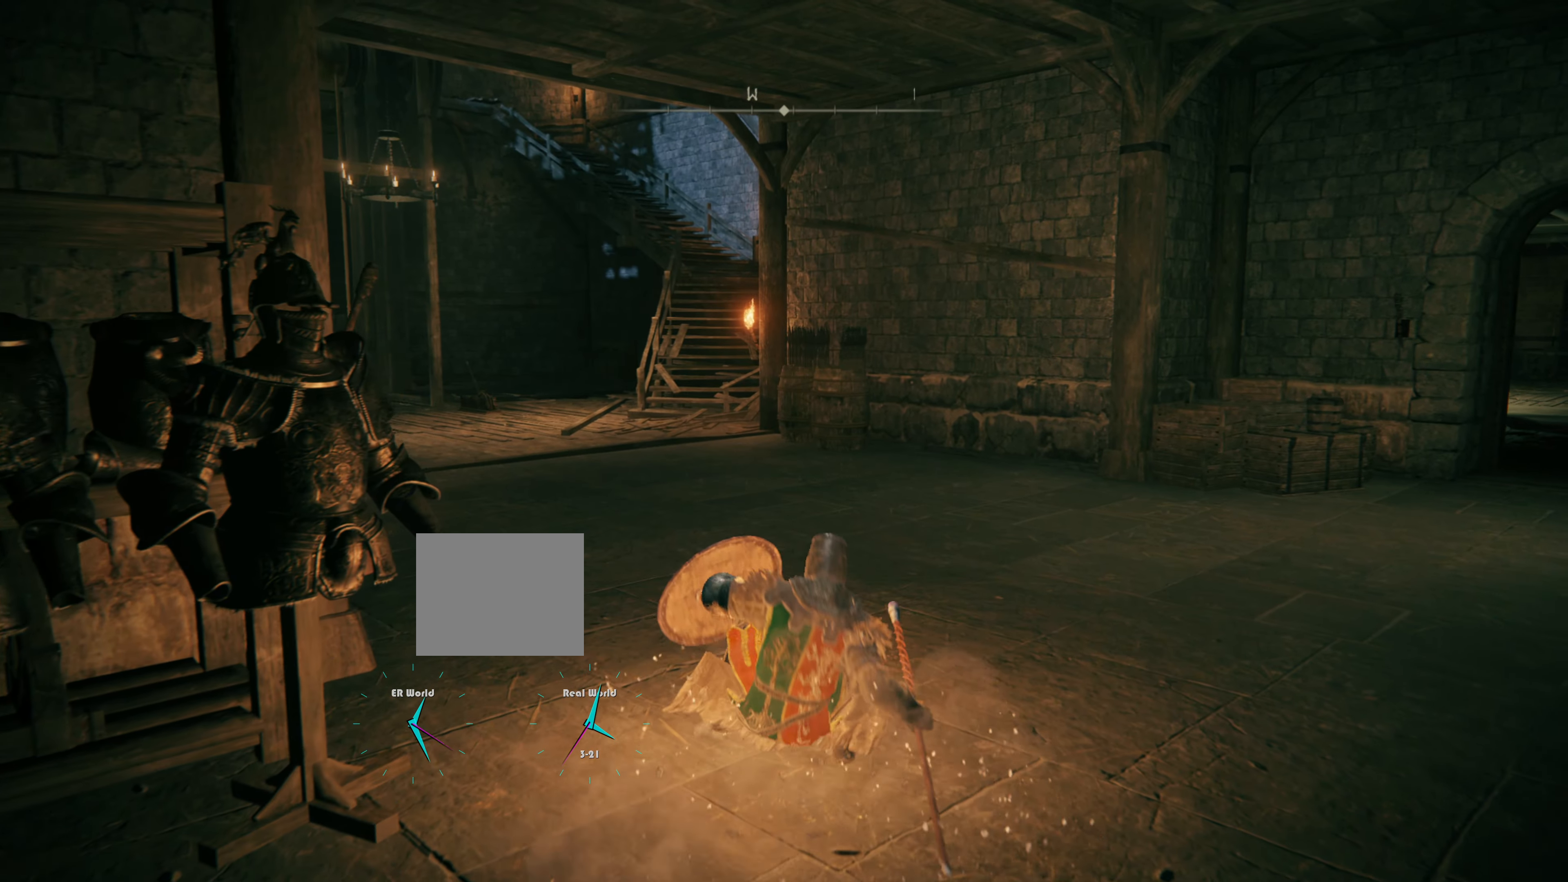
{"buttons": ["CIRCLE"], "left_stick": "up", "right_stick": "center", "events": []}
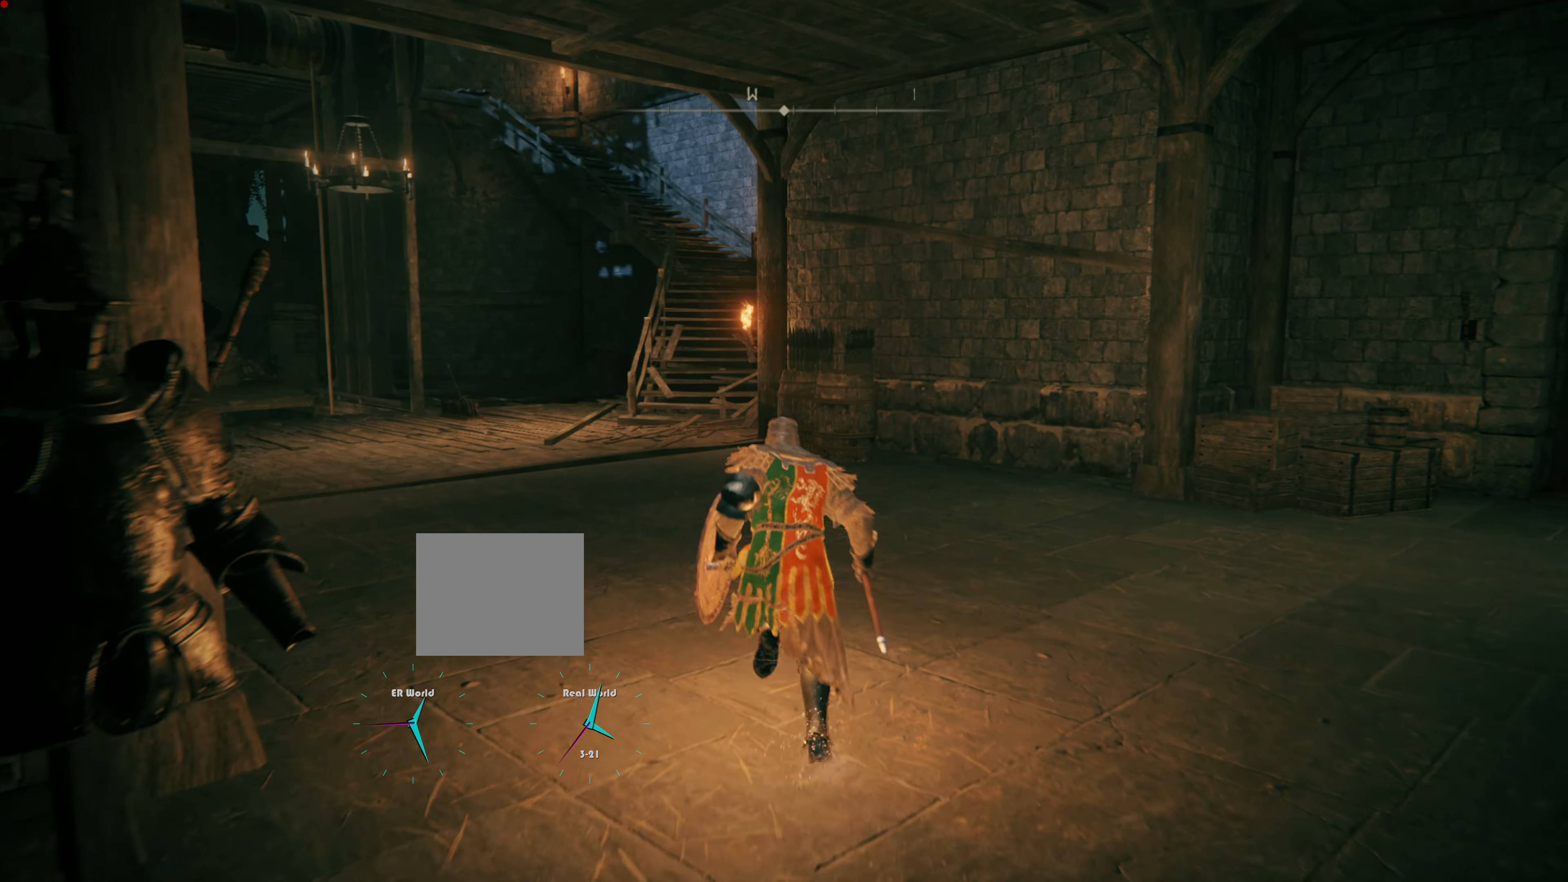
{"buttons": ["CIRCLE"], "left_stick": "up", "right_stick": "center", "events": []}
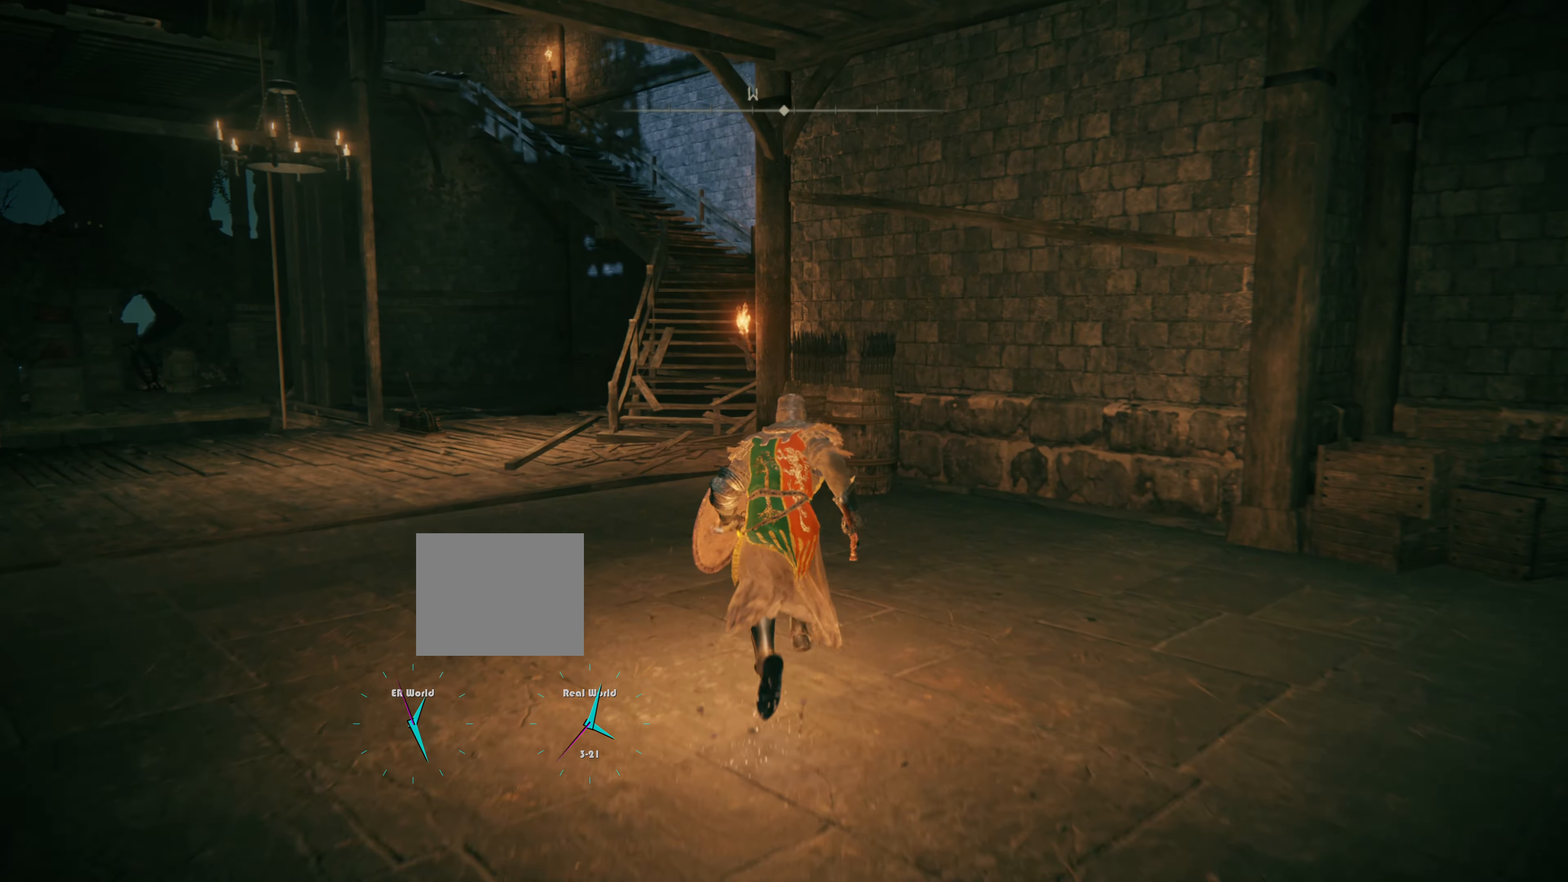
{"buttons": ["CIRCLE"], "left_stick": "up", "right_stick": "center", "events": []}
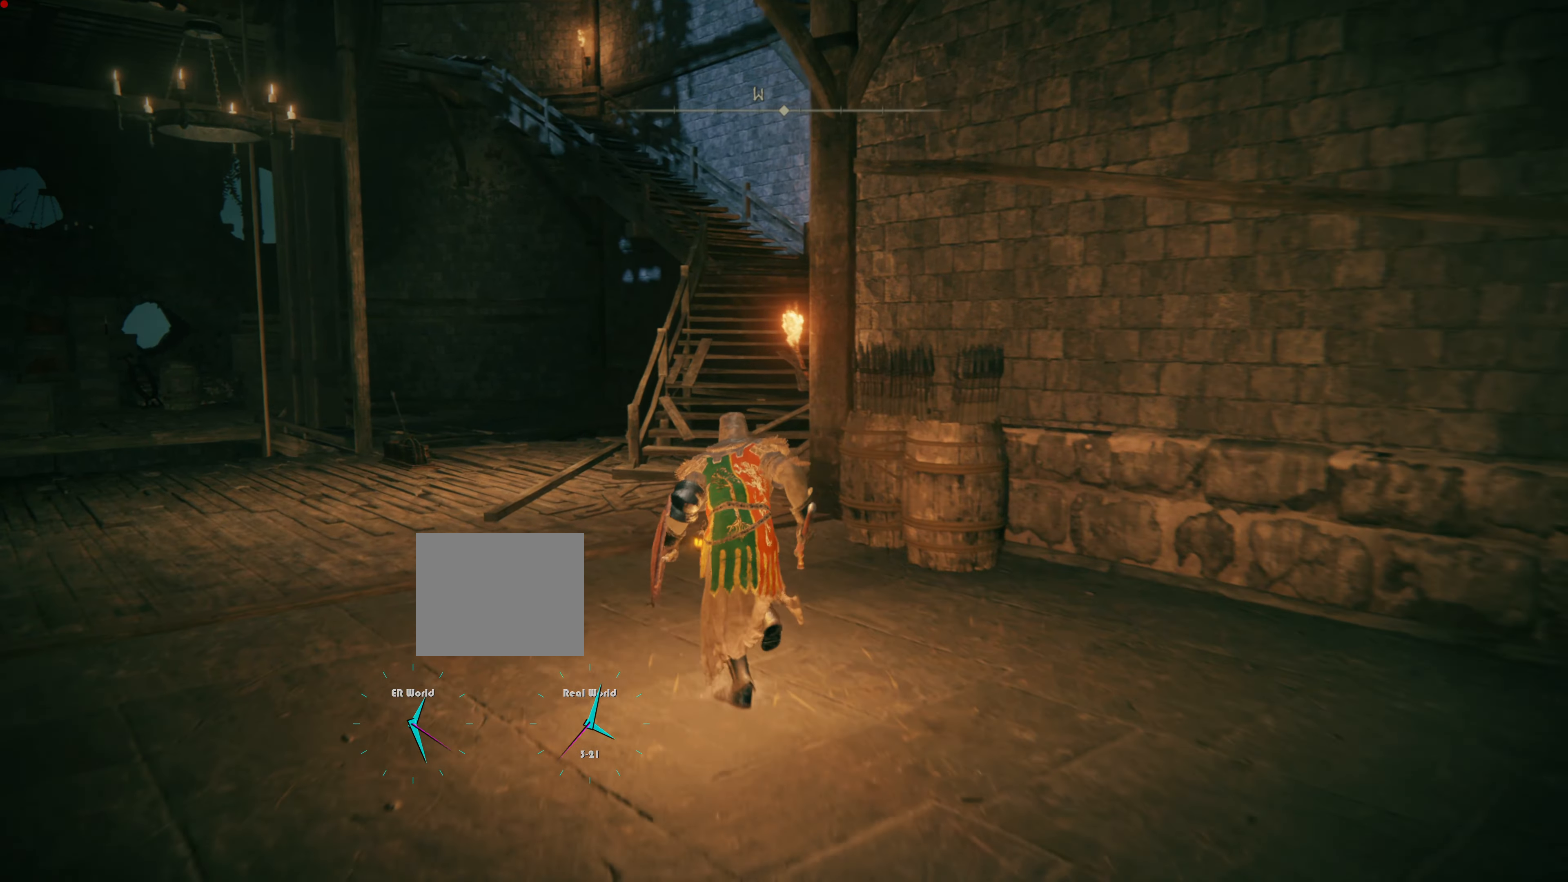
{"buttons": ["CIRCLE"], "left_stick": "up", "right_stick": "center", "events": []}
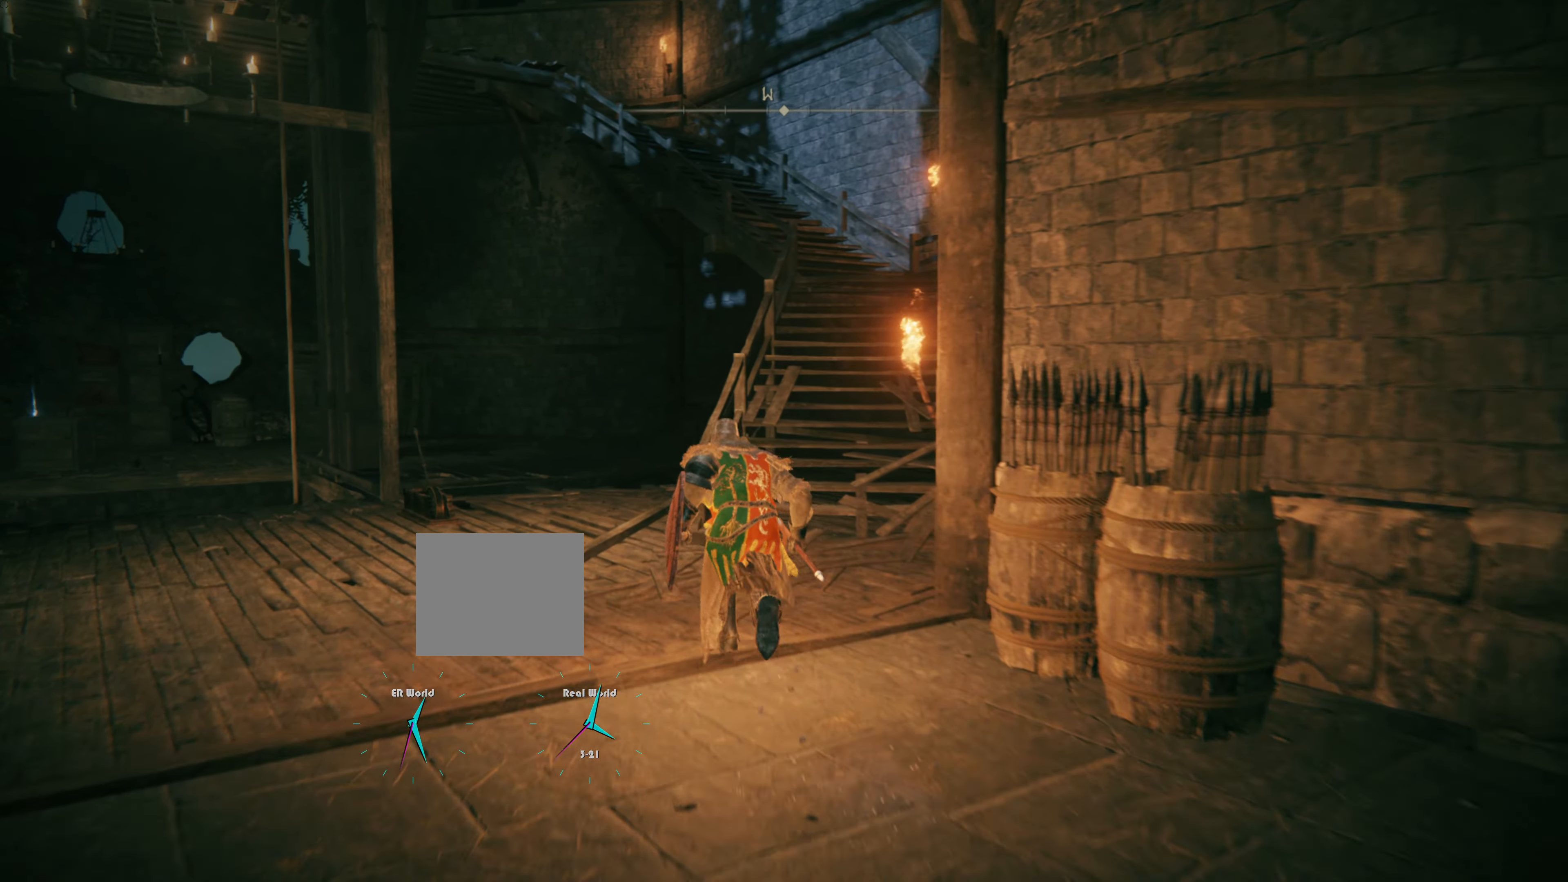
{"buttons": ["CIRCLE"], "left_stick": "up", "right_stick": "center", "events": []}
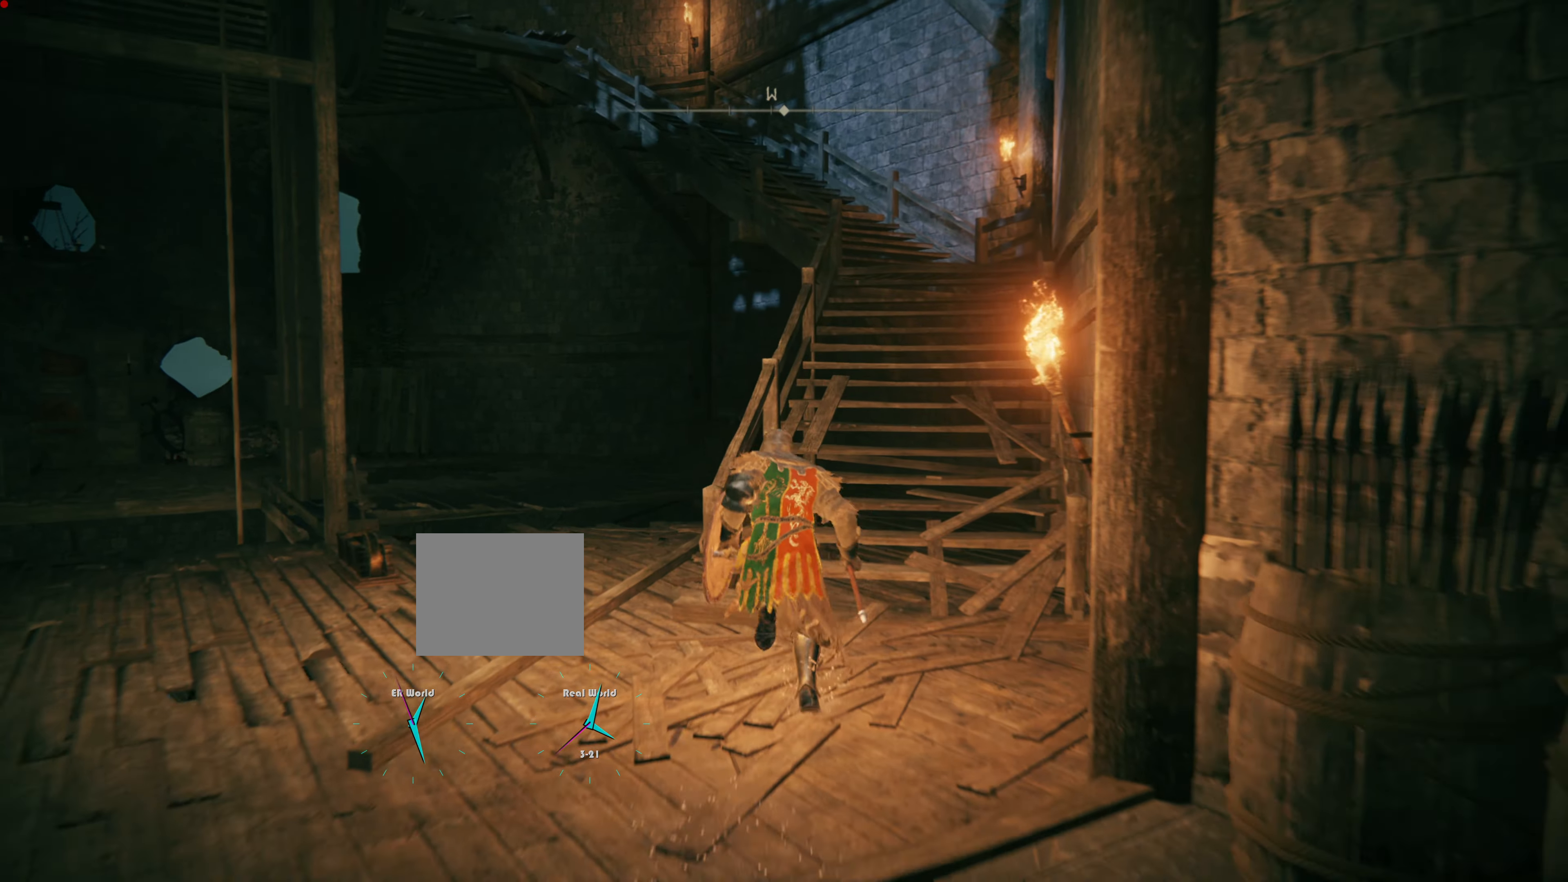
{"buttons": ["CIRCLE"], "left_stick": "up", "right_stick": "center", "events": []}
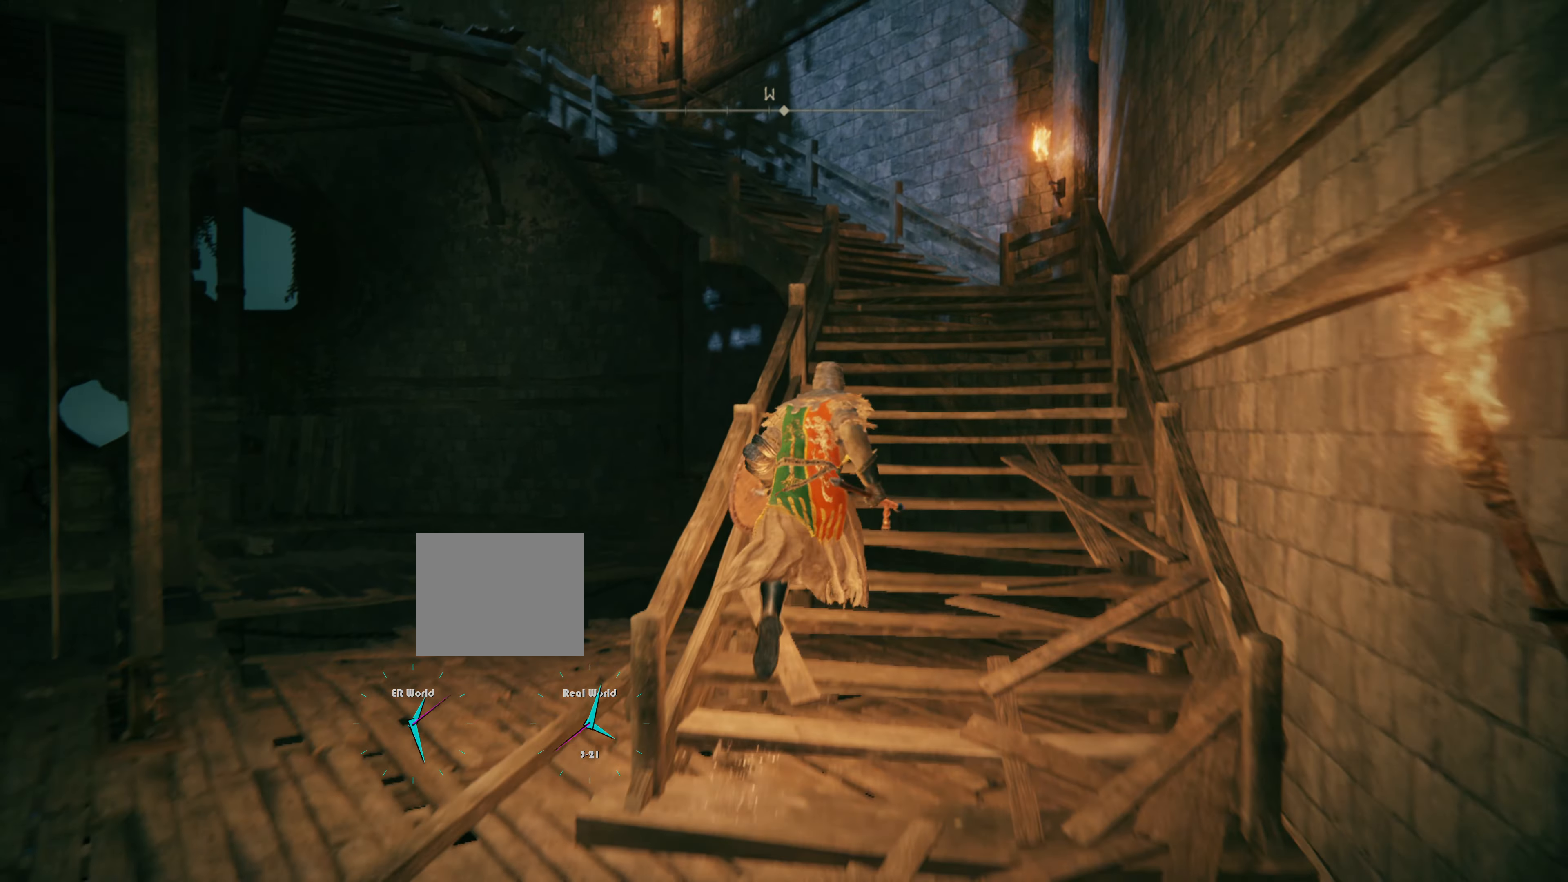
{"buttons": ["CIRCLE"], "left_stick": "up", "right_stick": "center", "events": []}